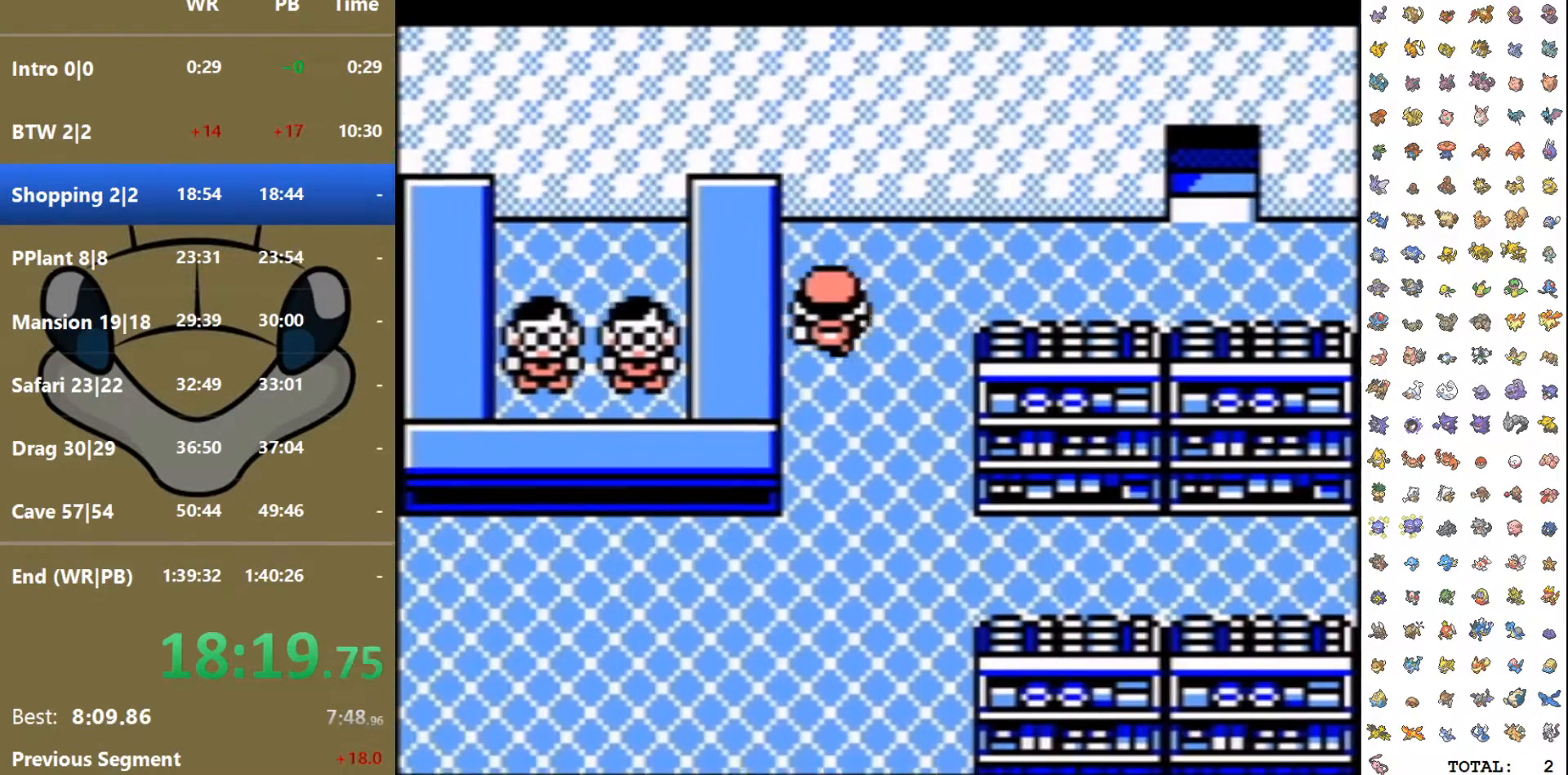
Gameplay with a controller (Nintendo layout); each line is a JSON object with the inputs held at the frame after it (dt_ms = milliseconds from this image to that frame). "events" lists button and stick changes between this image and that frame as [ms after this image, input, new state], when the widget could be followed in between. Not read: L3 R3 SELECT.
{"dt_ms": 500, "buttons": ["DPAD_RIGHT"], "events": [[17, "DPAD_UP", "up"]]}
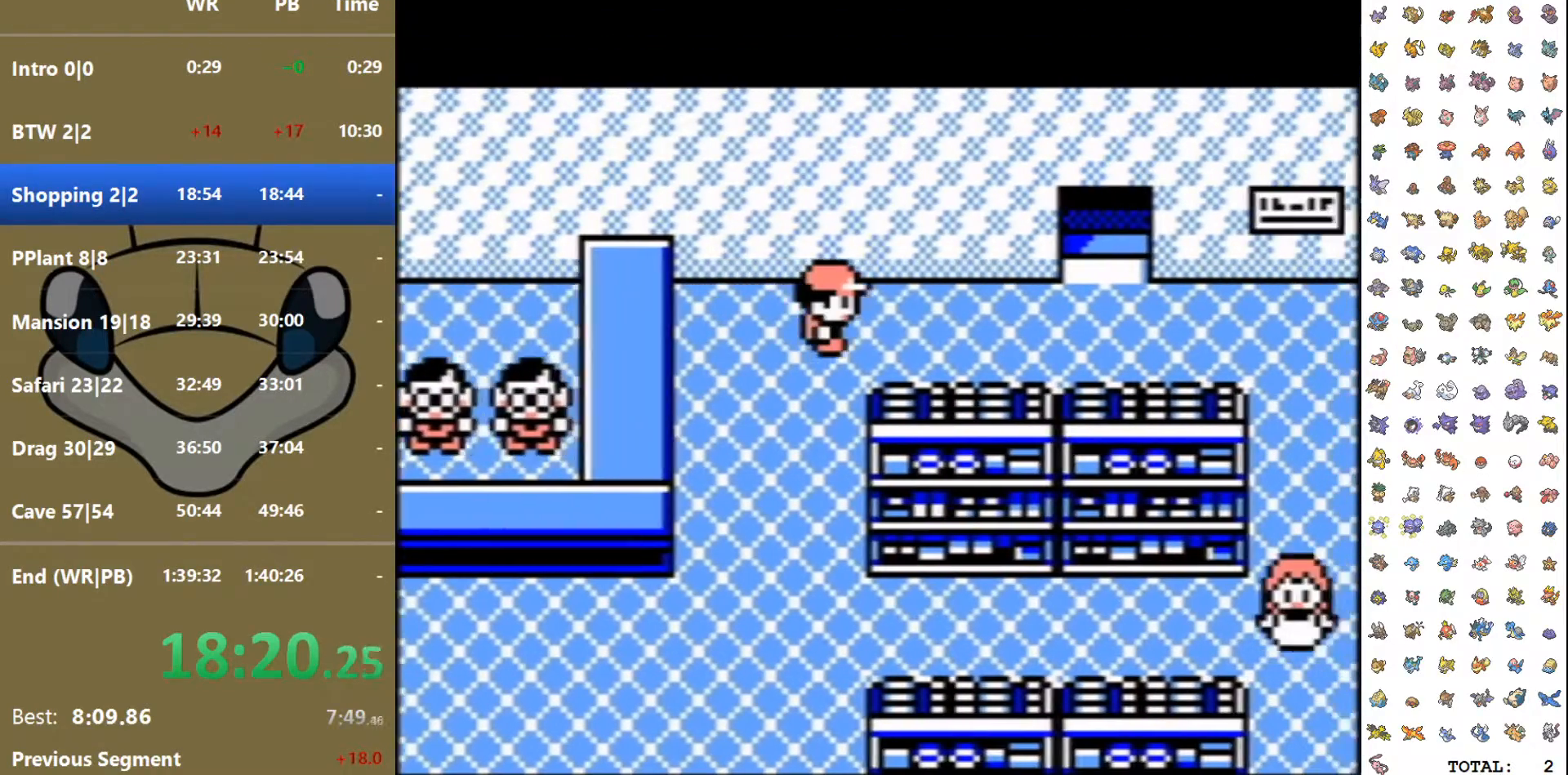
{"dt_ms": 500, "buttons": ["DPAD_RIGHT"], "events": []}
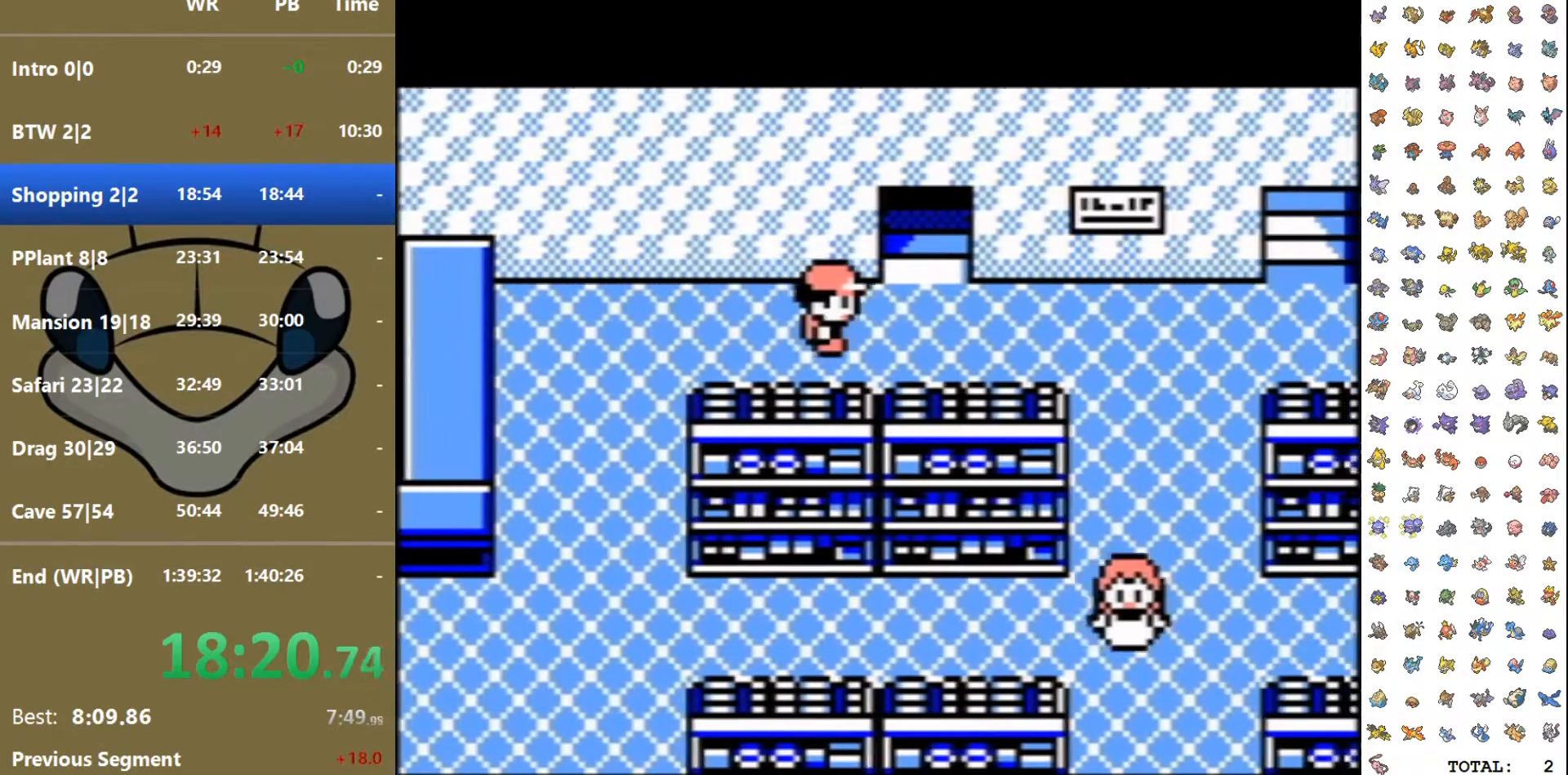
{"dt_ms": 500, "buttons": ["DPAD_RIGHT"], "events": []}
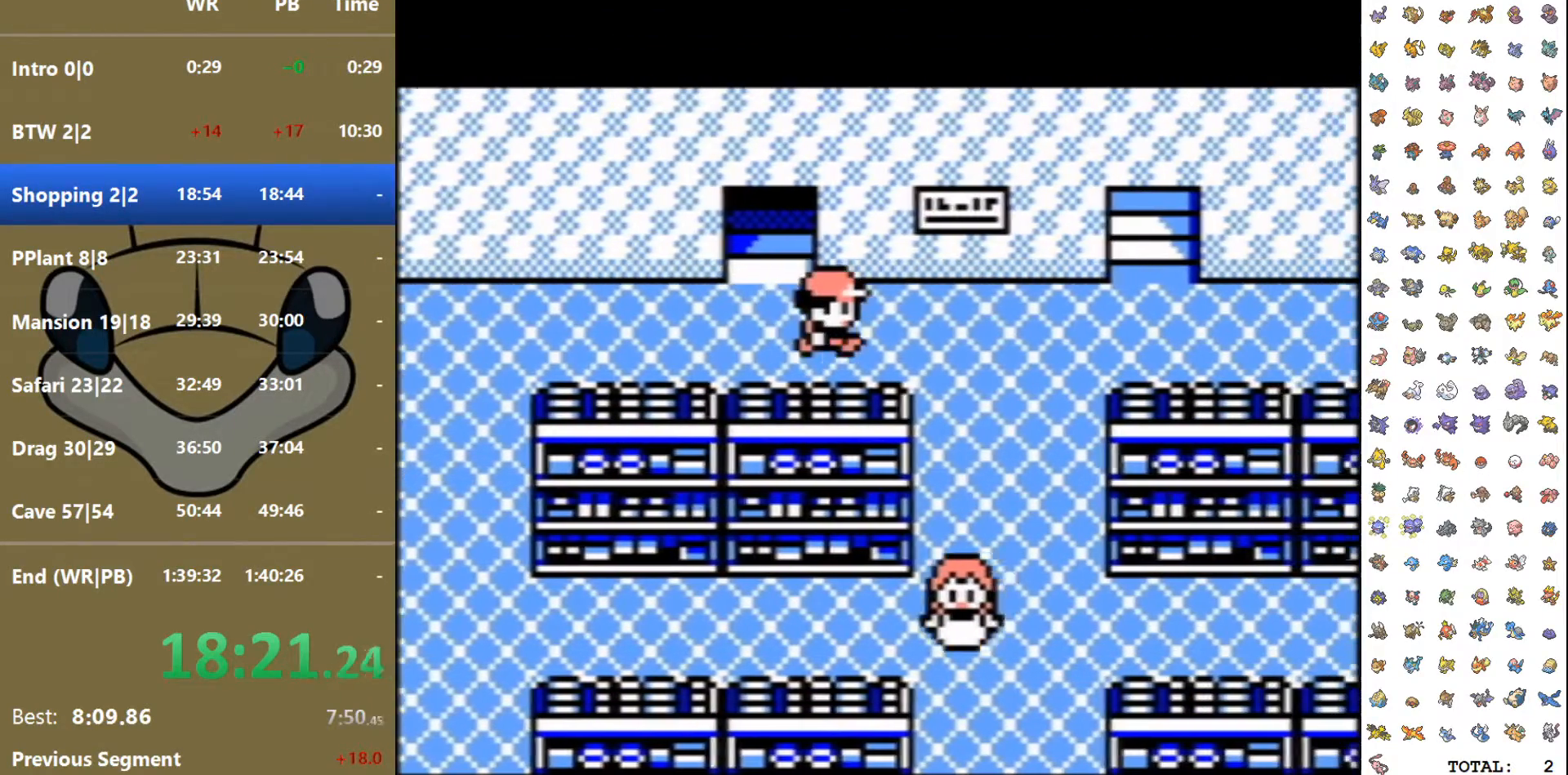
{"dt_ms": 500, "buttons": ["DPAD_RIGHT"], "events": []}
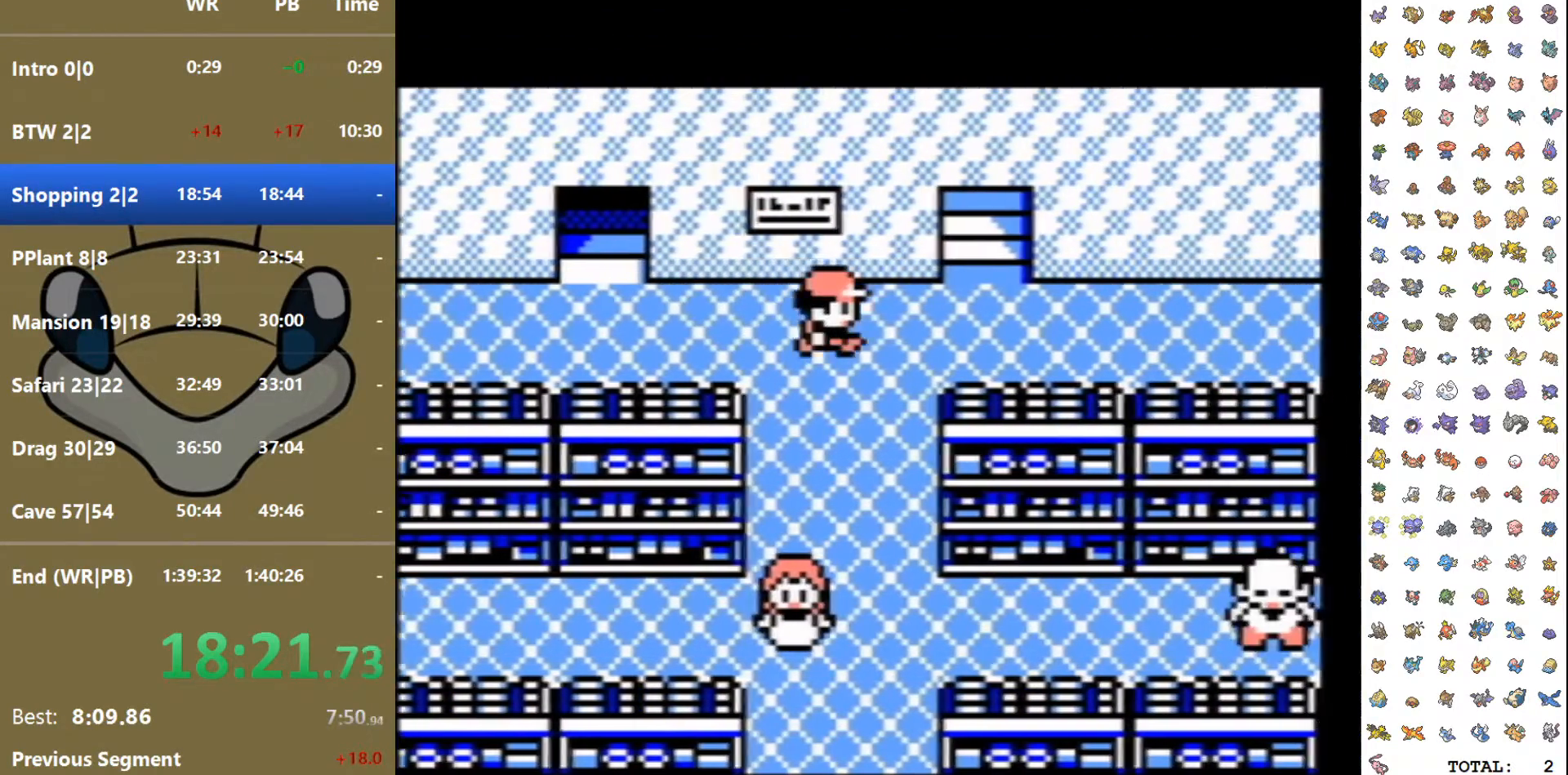
{"dt_ms": 1000, "buttons": ["DPAD_LEFT"]}
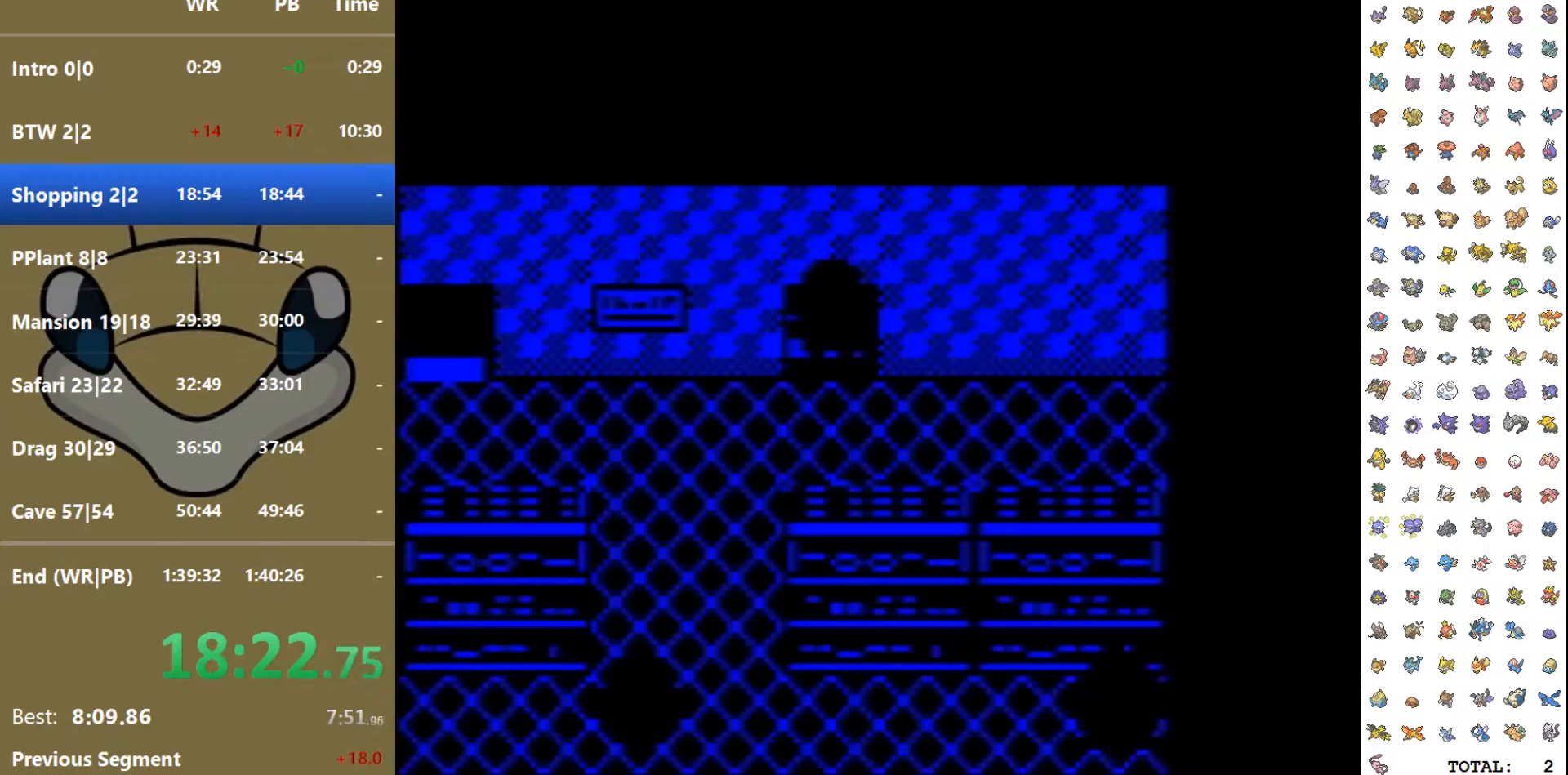
{"dt_ms": 500, "buttons": ["DPAD_LEFT"], "events": []}
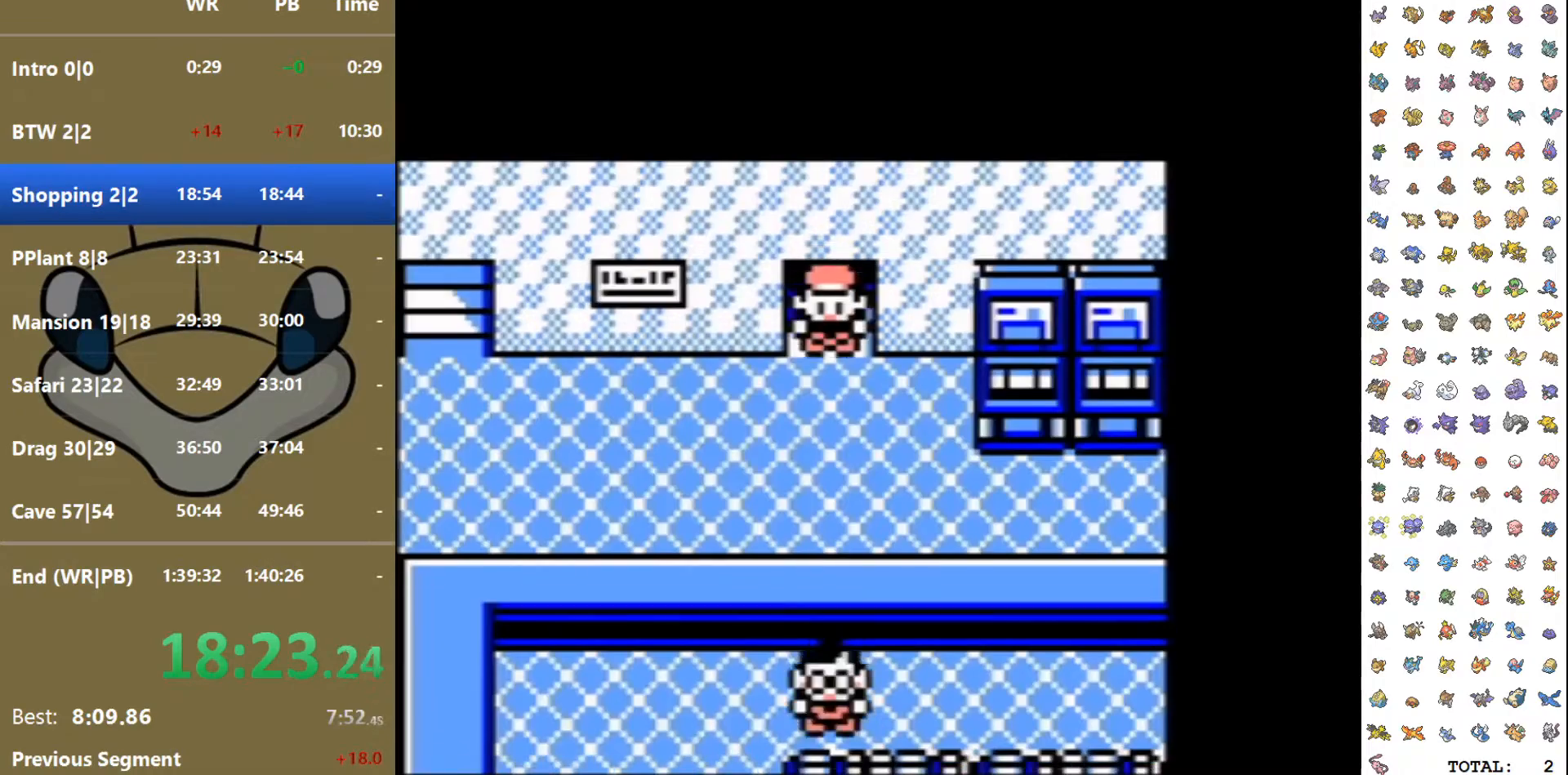
{"dt_ms": 500, "buttons": ["DPAD_LEFT"], "events": []}
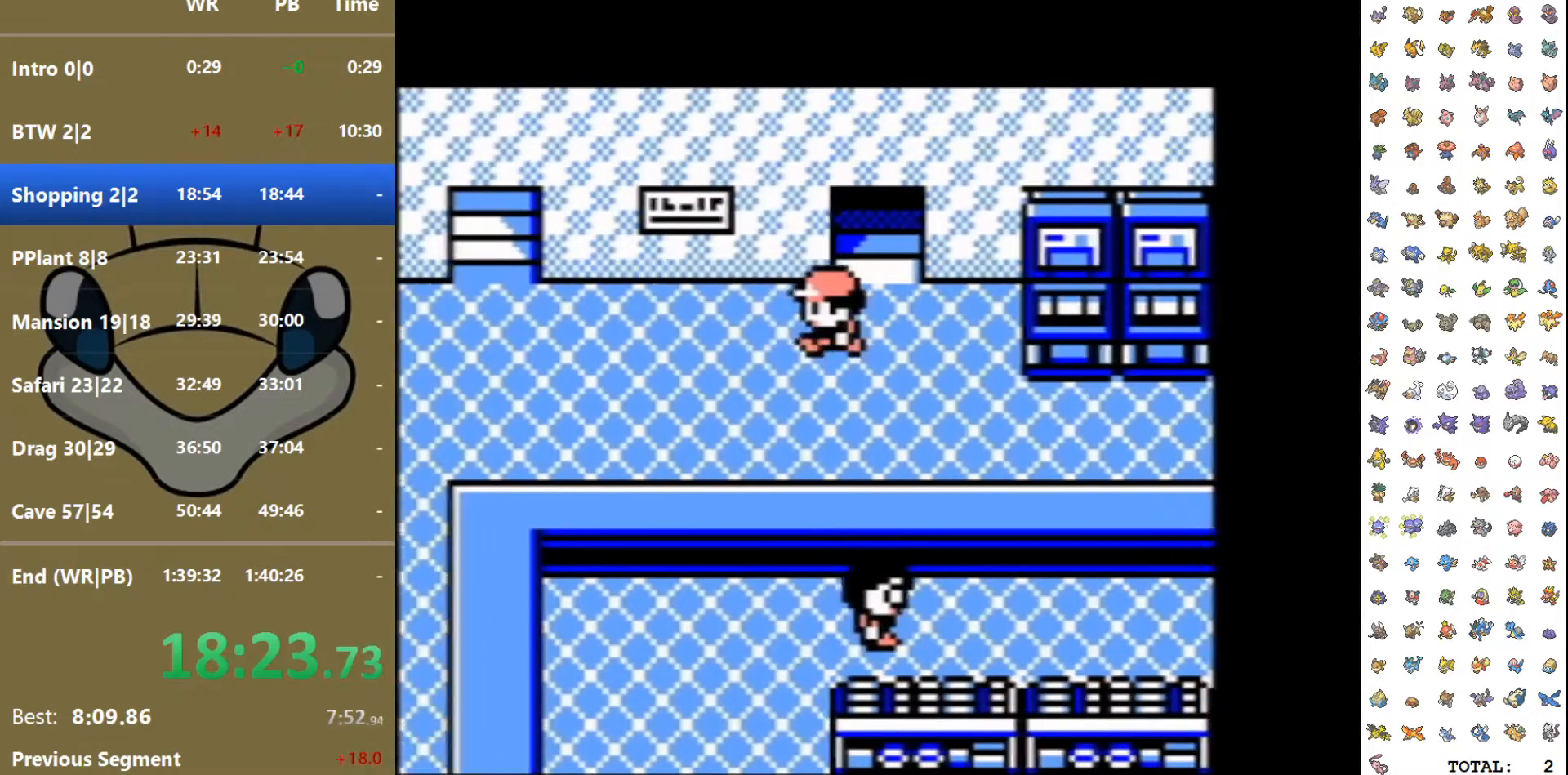
{"dt_ms": 500, "buttons": ["DPAD_LEFT"], "events": []}
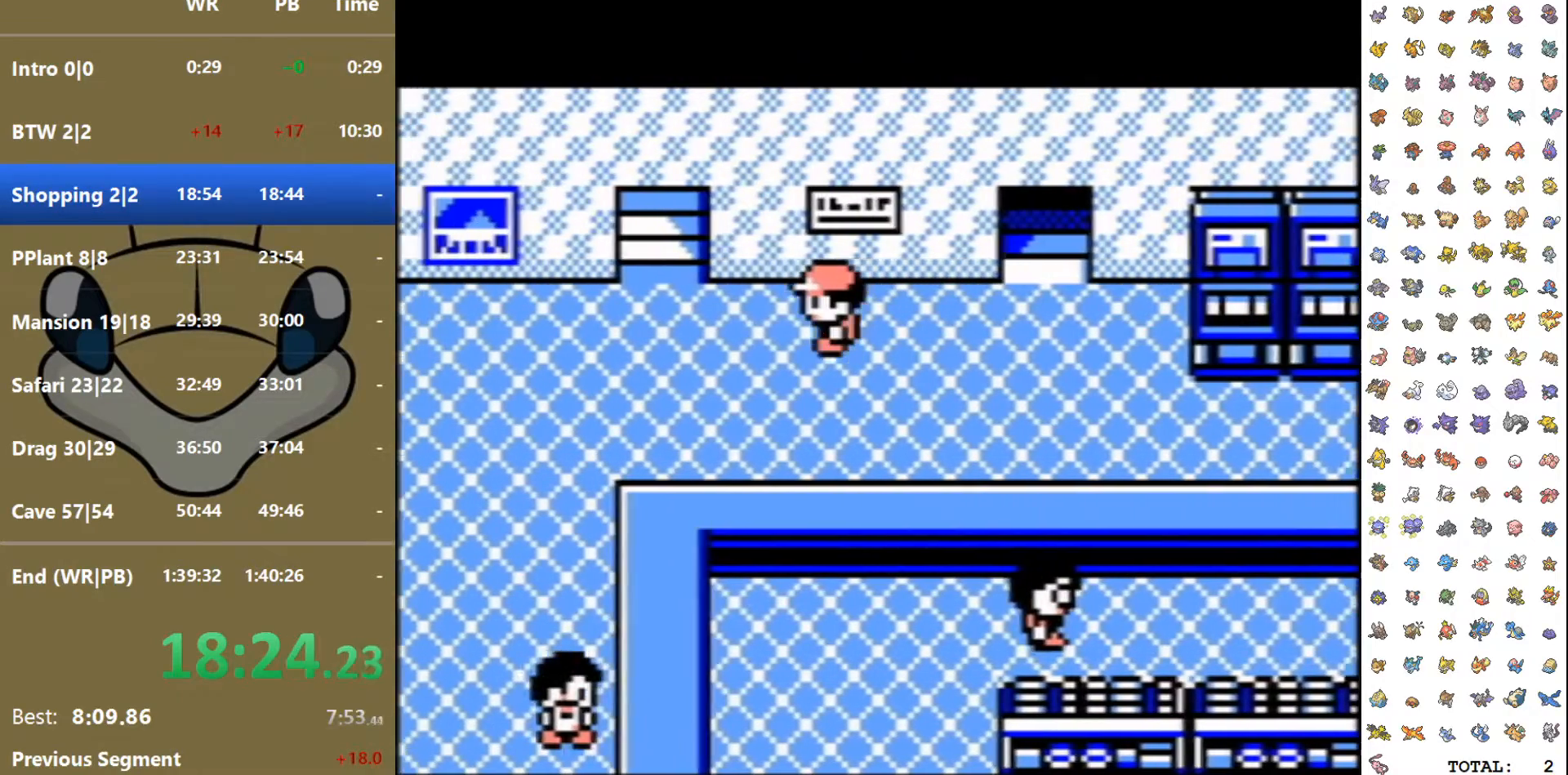
{"dt_ms": 1000, "buttons": ["DPAD_LEFT"]}
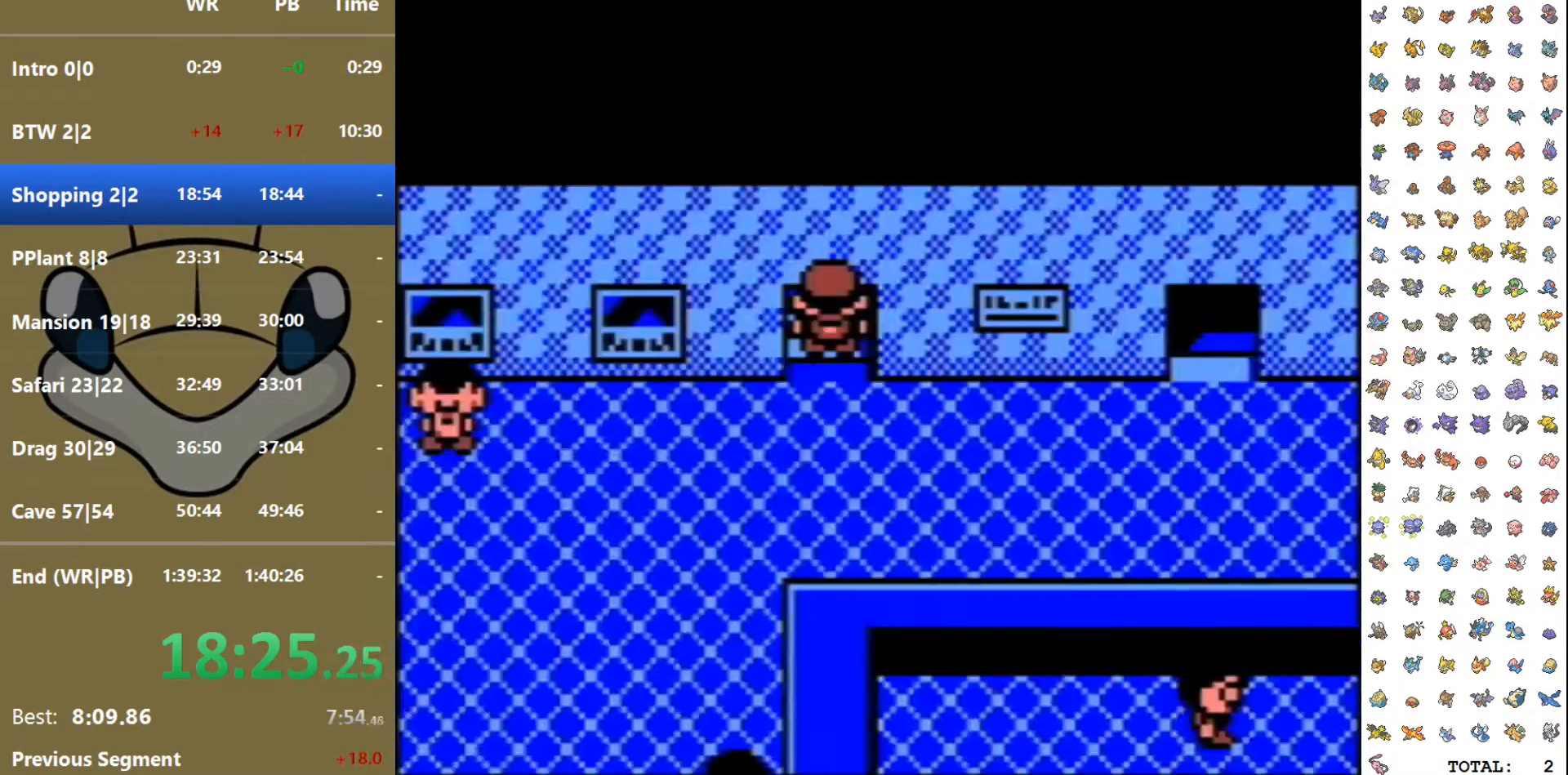
{"dt_ms": 500, "buttons": ["DPAD_LEFT"], "events": []}
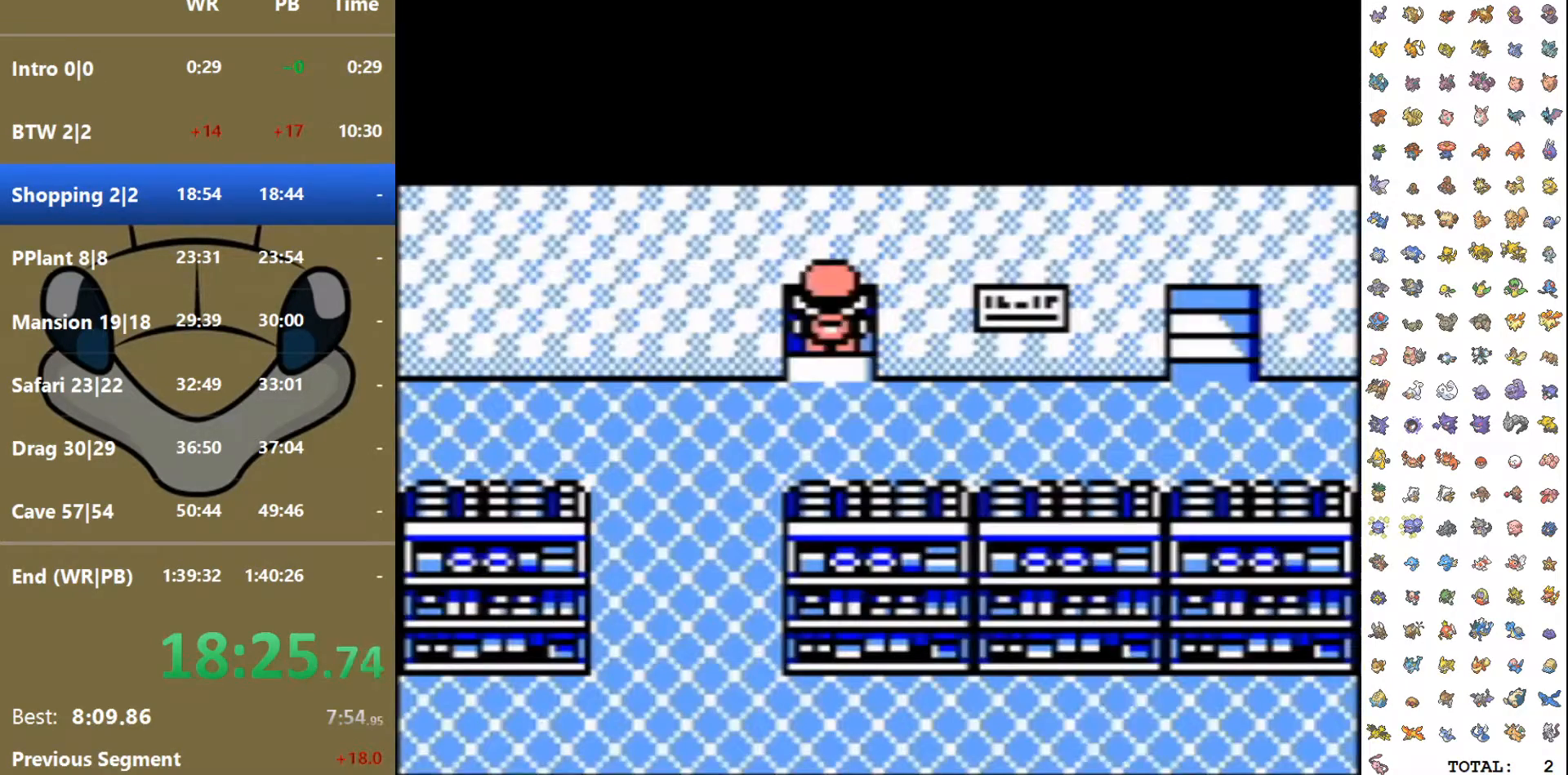
{"dt_ms": 500, "buttons": ["DPAD_DOWN"], "events": [[467, "DPAD_LEFT", "up"], [483, "DPAD_DOWN", "down"]]}
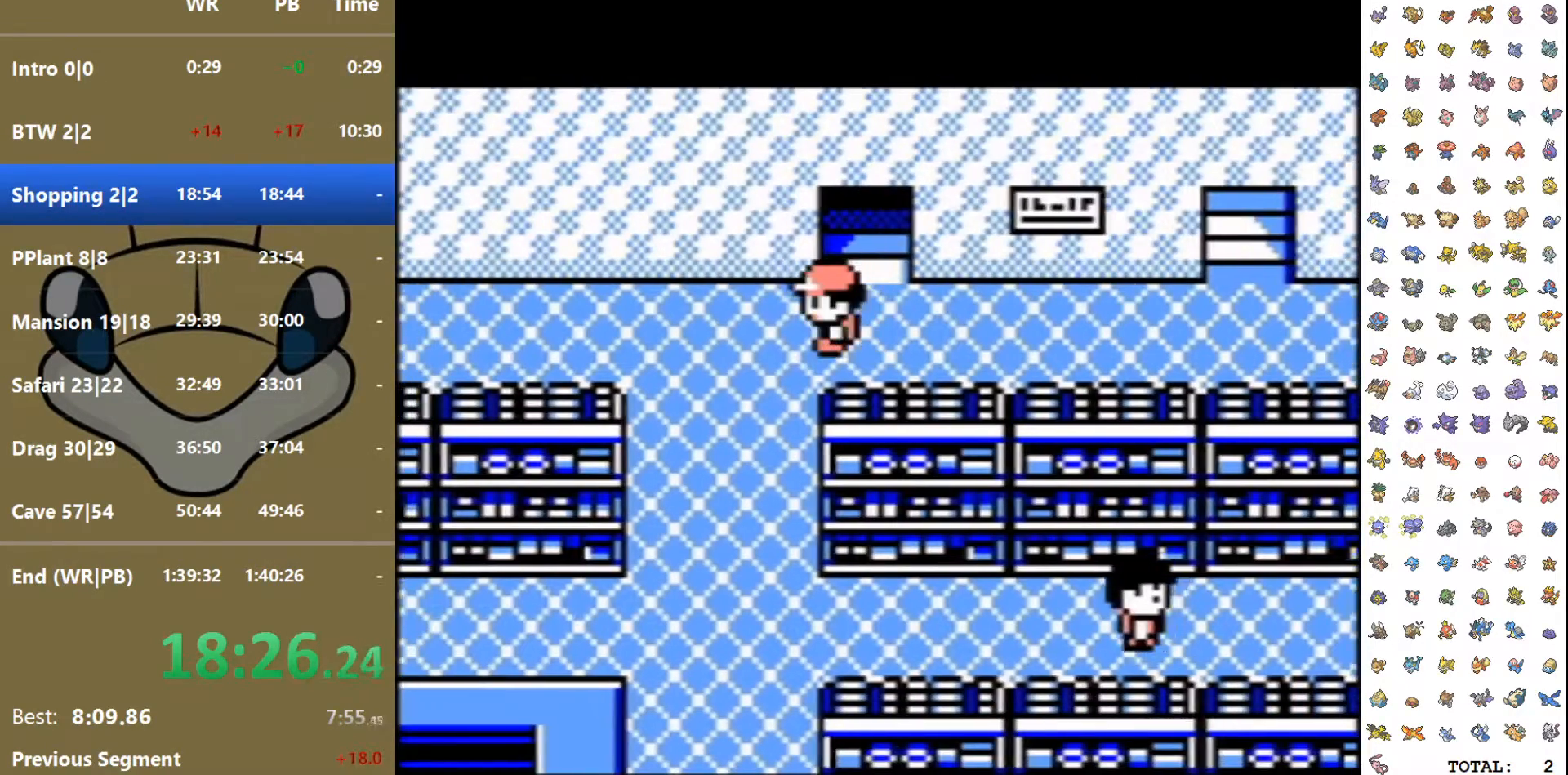
{"dt_ms": 500, "buttons": ["DPAD_DOWN"], "events": []}
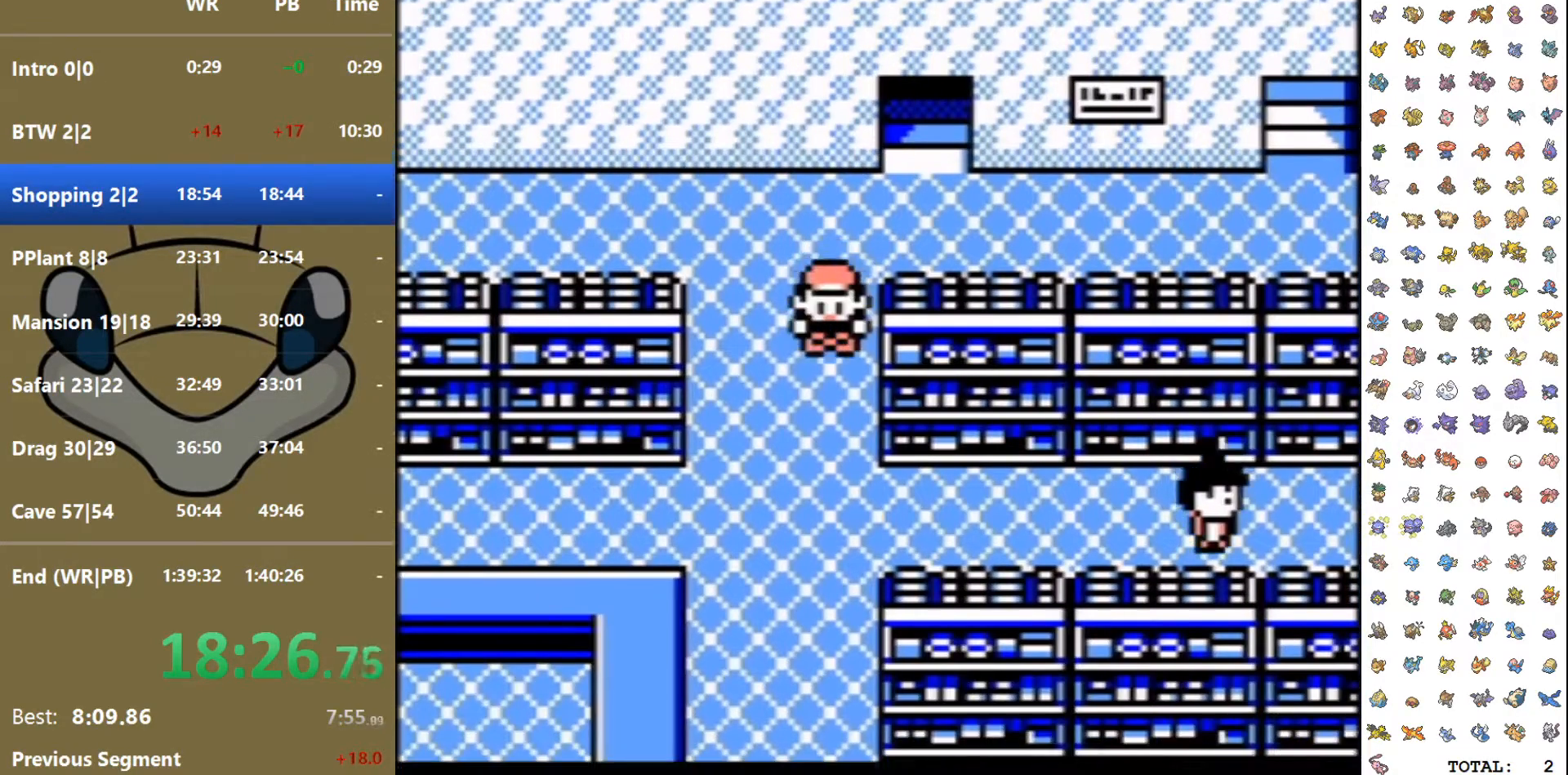
{"dt_ms": 500, "buttons": ["DPAD_LEFT"], "events": [[350, "DPAD_DOWN", "up"], [367, "DPAD_LEFT", "down"]]}
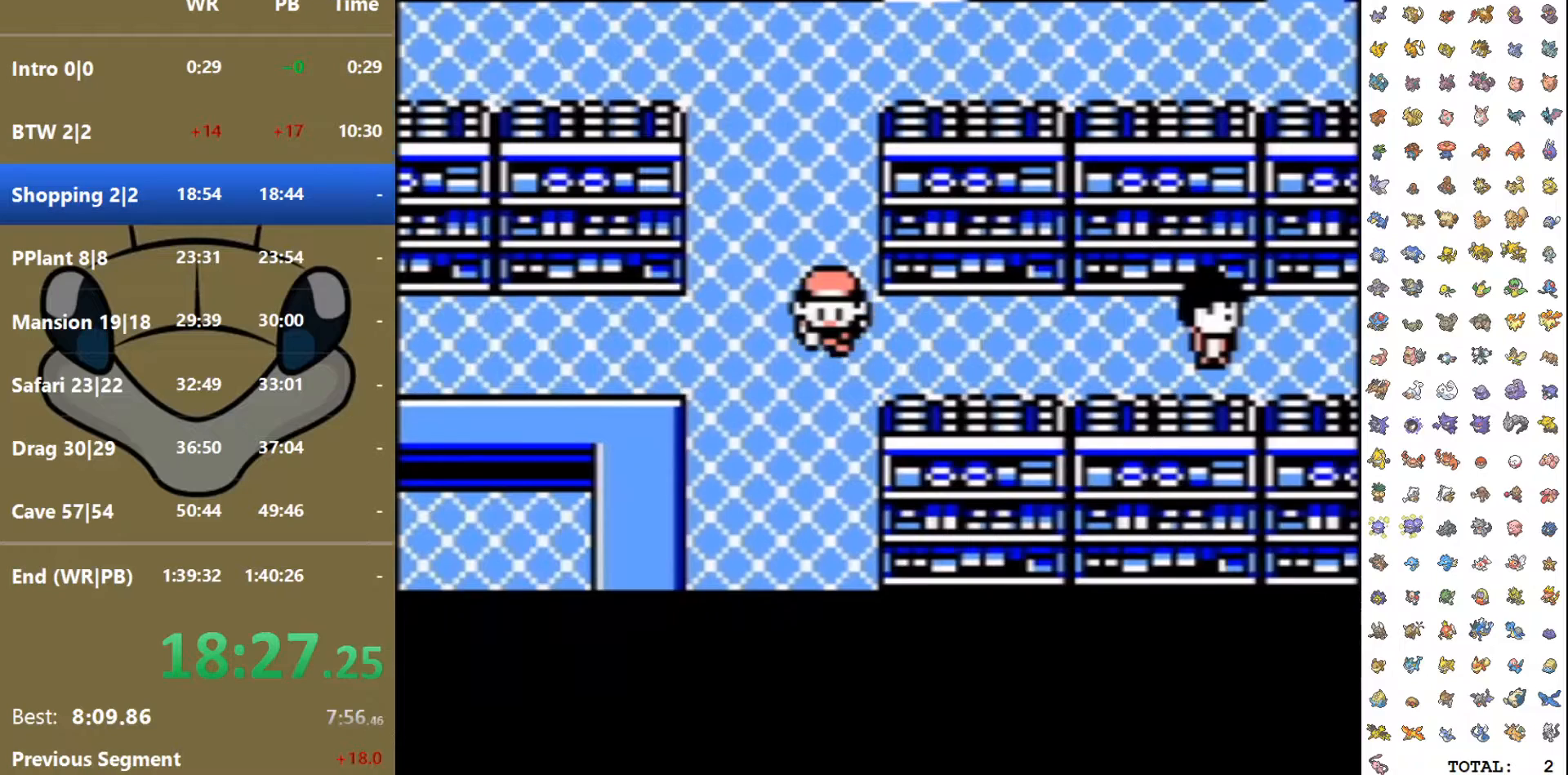
{"dt_ms": 500, "buttons": ["DPAD_LEFT"], "events": []}
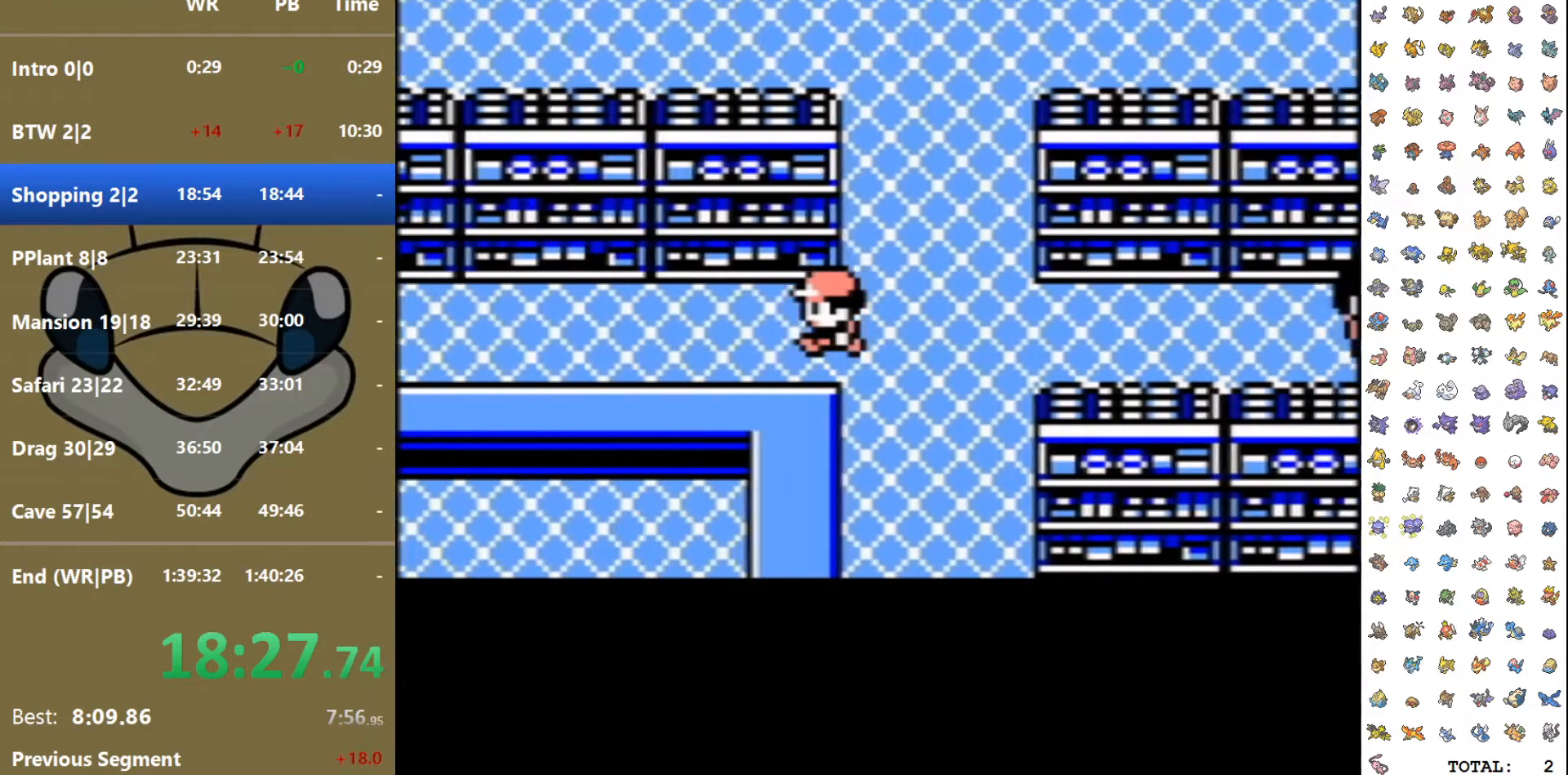
{"dt_ms": 500, "buttons": ["DPAD_LEFT"], "events": []}
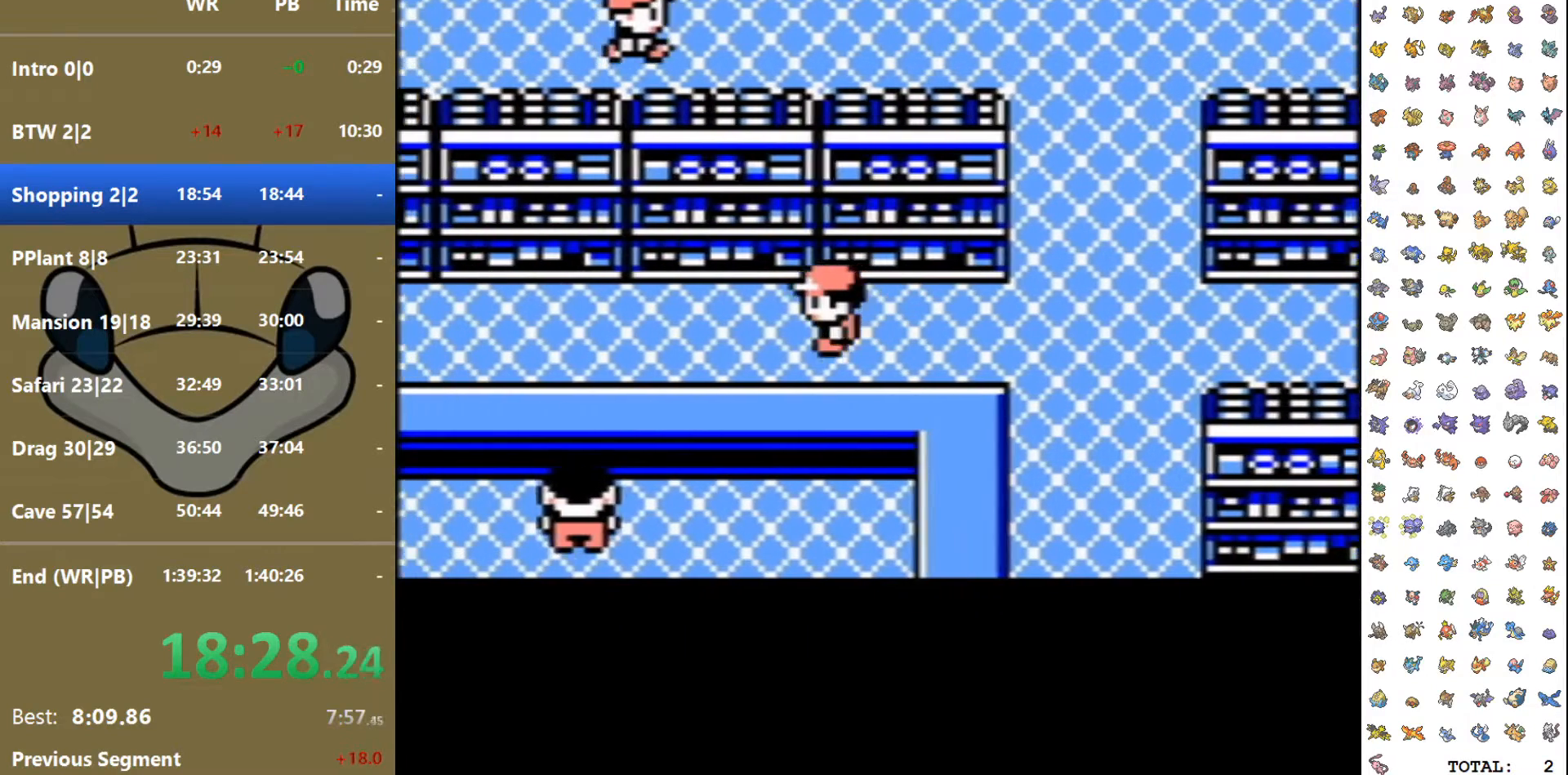
{"dt_ms": 500, "buttons": ["DPAD_LEFT"], "events": []}
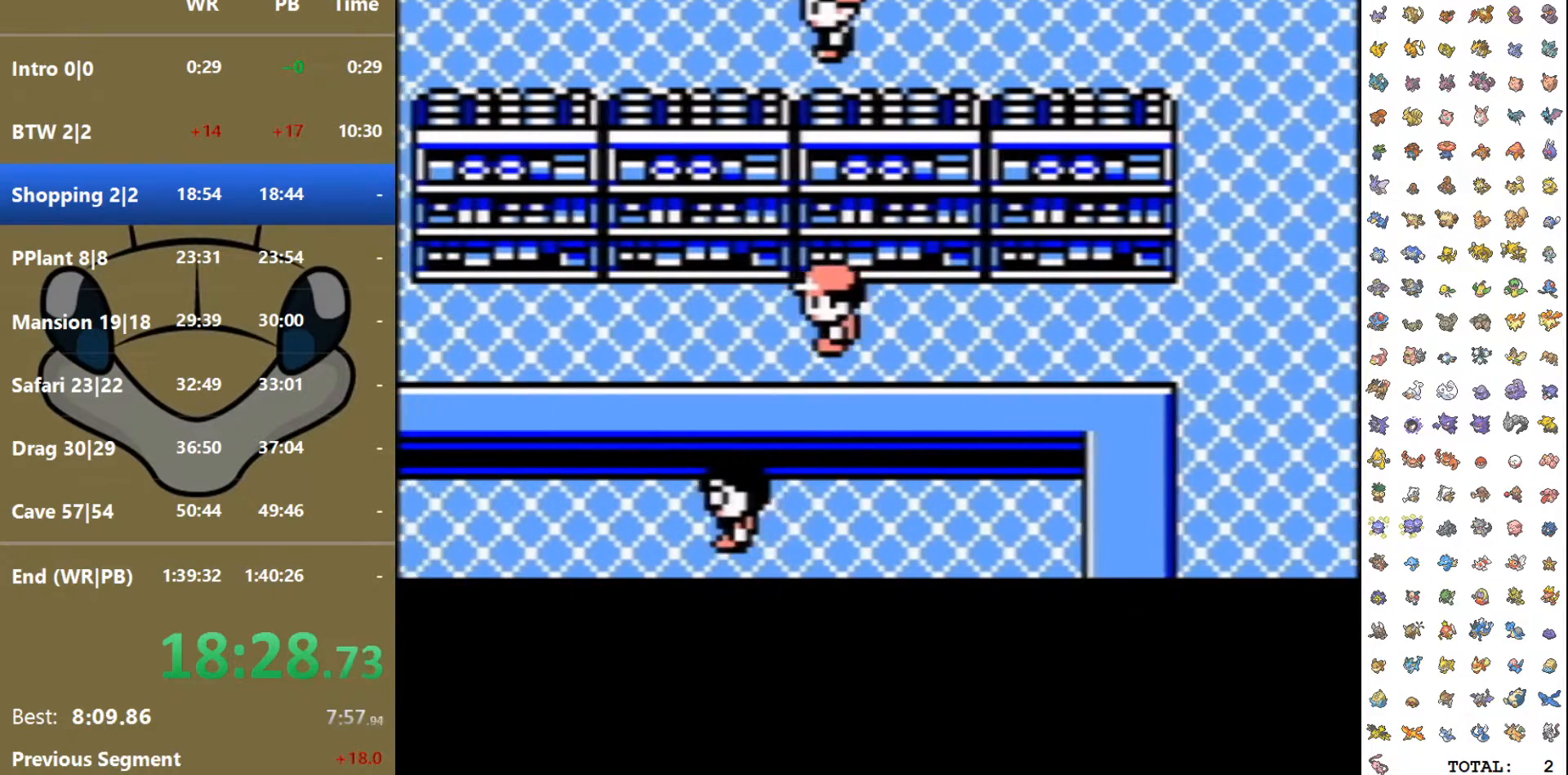
{"dt_ms": 500, "buttons": ["DPAD_DOWN"], "events": [[167, "DPAD_DOWN", "down"], [167, "DPAD_LEFT", "up"], [267, "A", "down"], [433, "A", "up"]]}
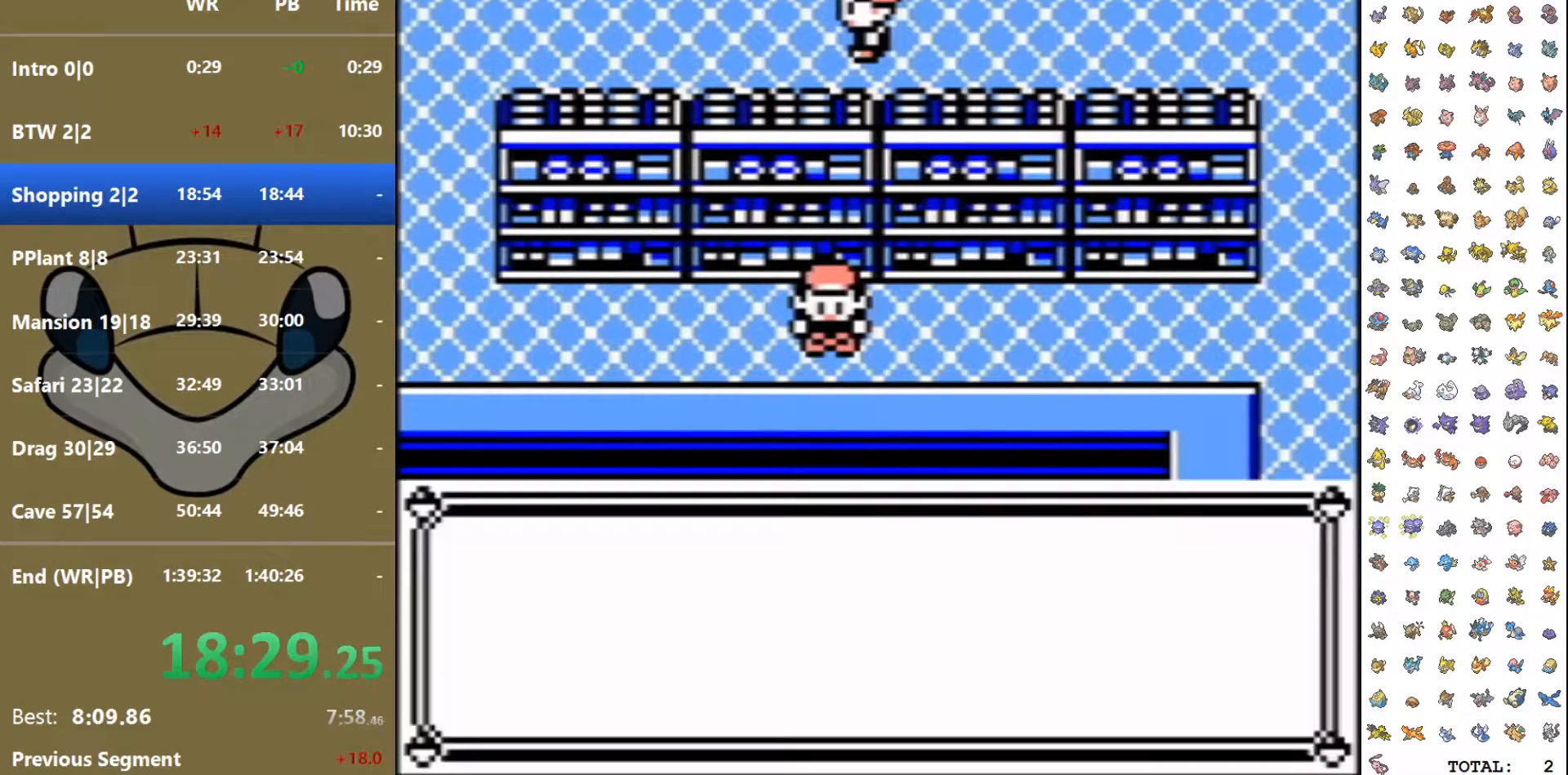
{"dt_ms": 500, "buttons": ["DPAD_DOWN"], "events": [[217, "A", "down"], [350, "A", "up"]]}
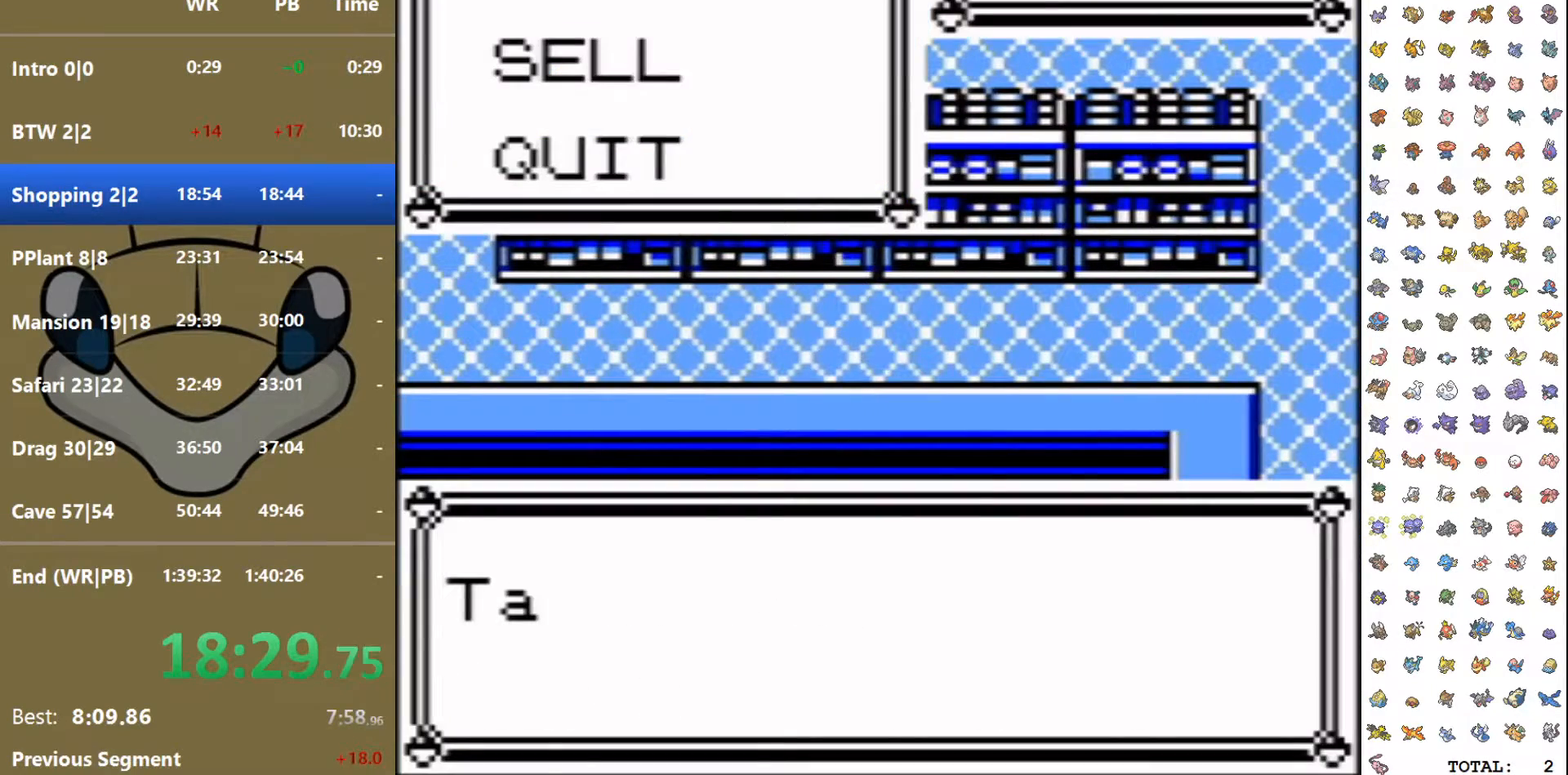
{"dt_ms": 500, "buttons": ["DPAD_UP"], "events": [[383, "DPAD_DOWN", "up"], [417, "A", "down"], [467, "DPAD_UP", "down"], [500, "A", "up"]]}
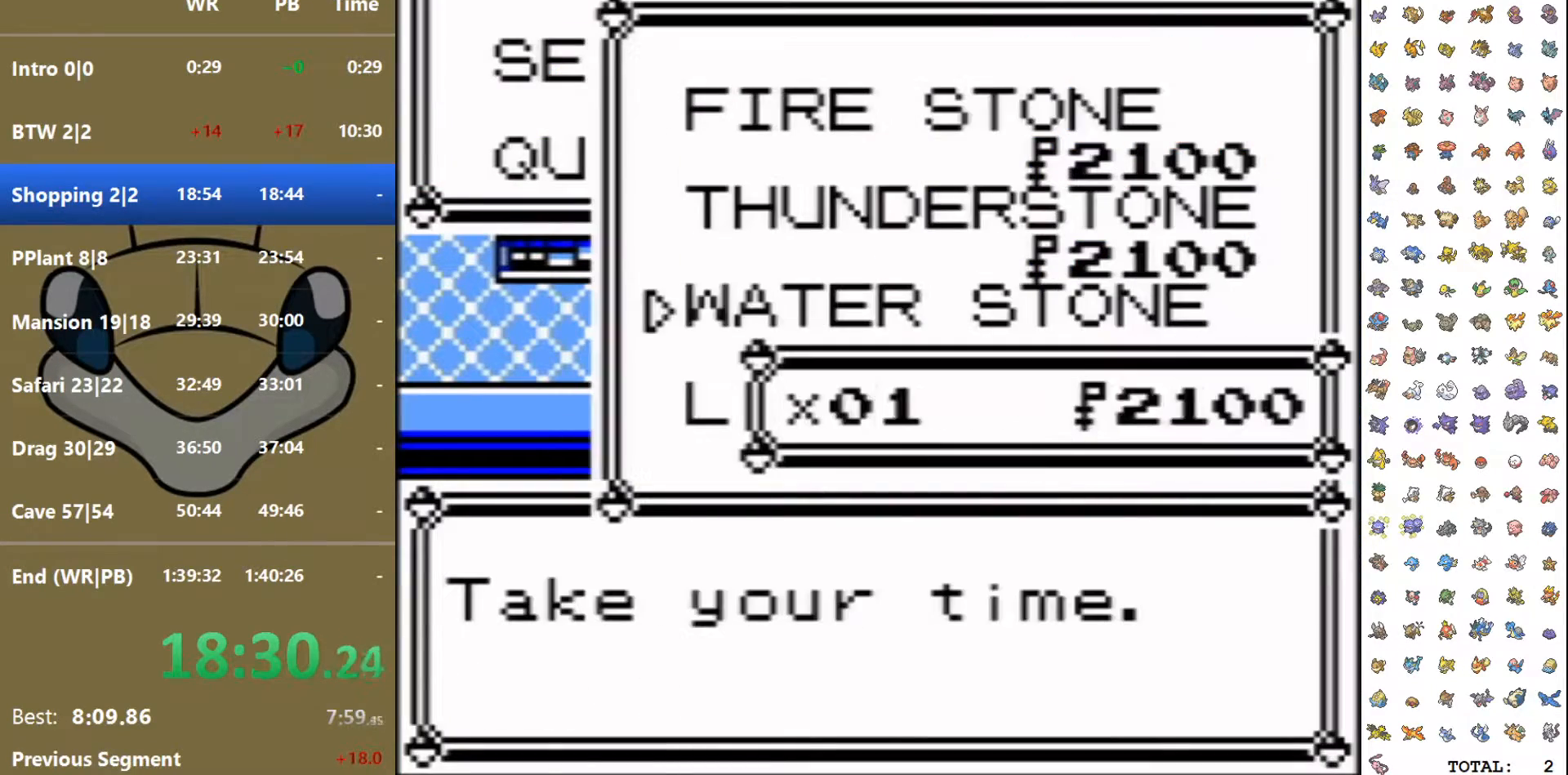
{"dt_ms": 500, "buttons": [], "events": [[67, "DPAD_UP", "up"], [117, "DPAD_UP", "down"], [217, "DPAD_UP", "up"], [283, "DPAD_UP", "down"], [367, "DPAD_UP", "up"], [417, "DPAD_UP", "down"], [500, "DPAD_UP", "up"]]}
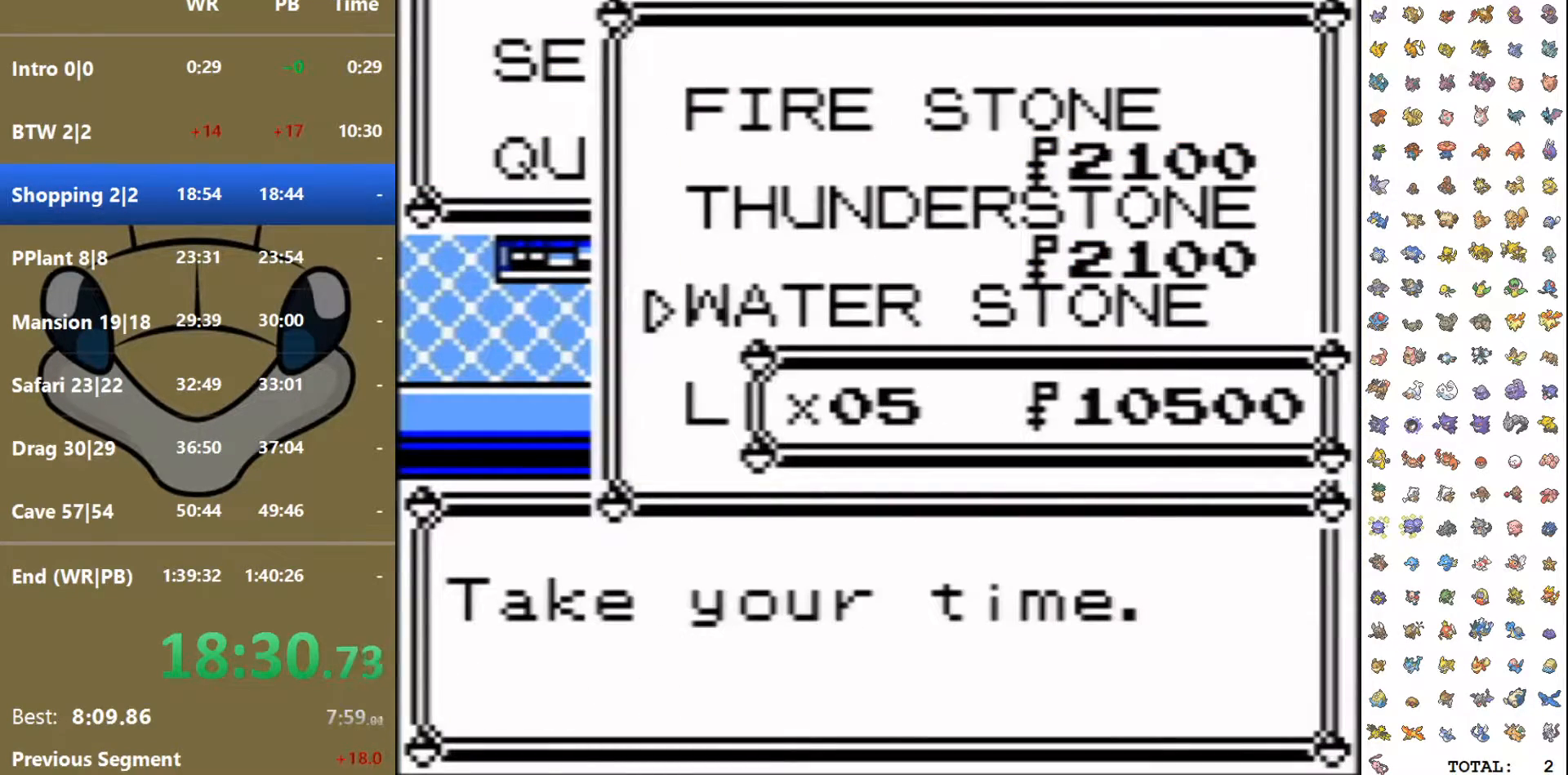
{"dt_ms": 500, "buttons": ["A"], "events": [[67, "A", "down"], [117, "A", "up"], [183, "A", "down"], [267, "A", "up"], [350, "A", "down"], [433, "A", "up"], [483, "A", "down"]]}
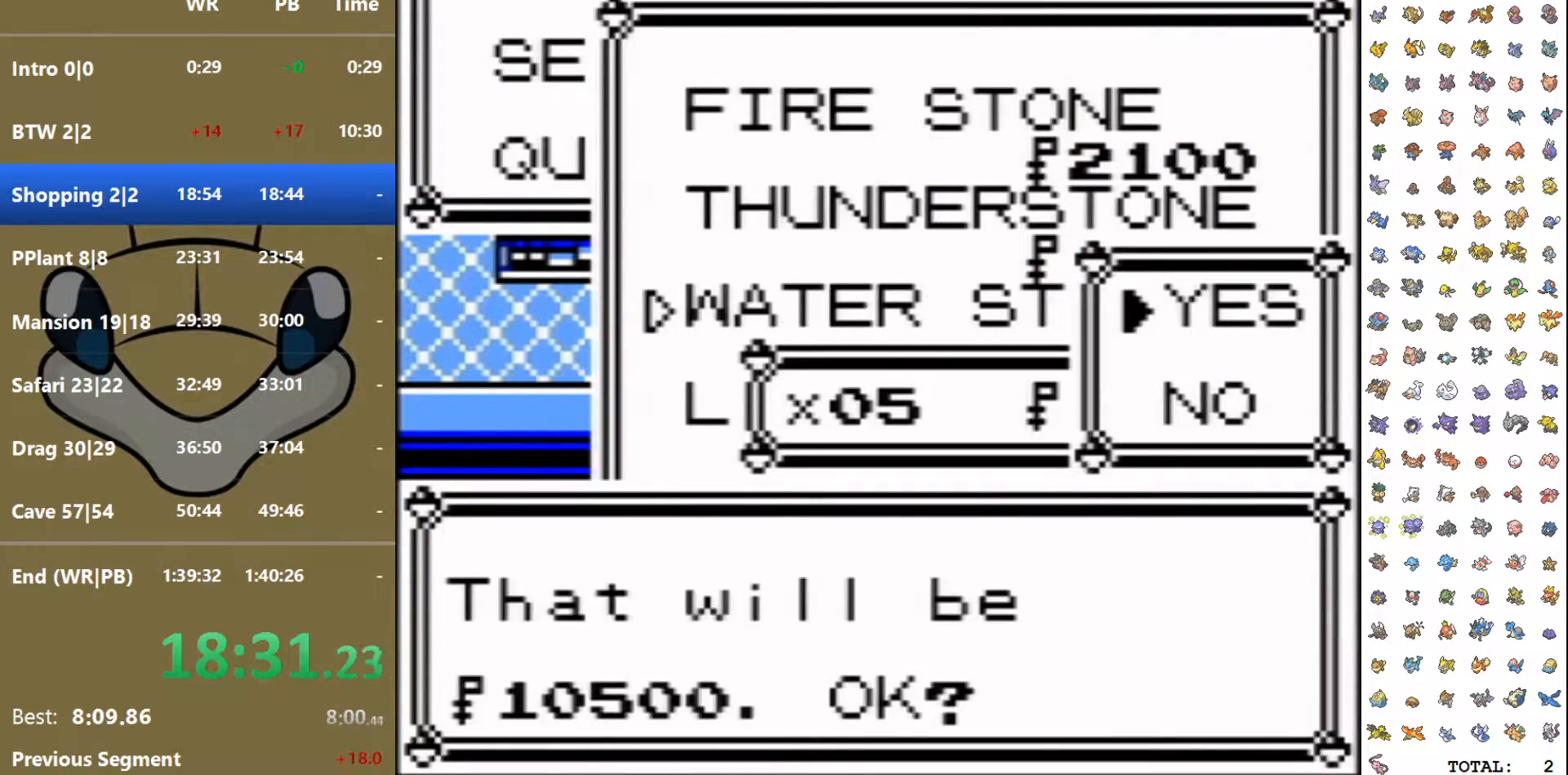
{"dt_ms": 500, "buttons": [], "events": [[83, "A", "up"]]}
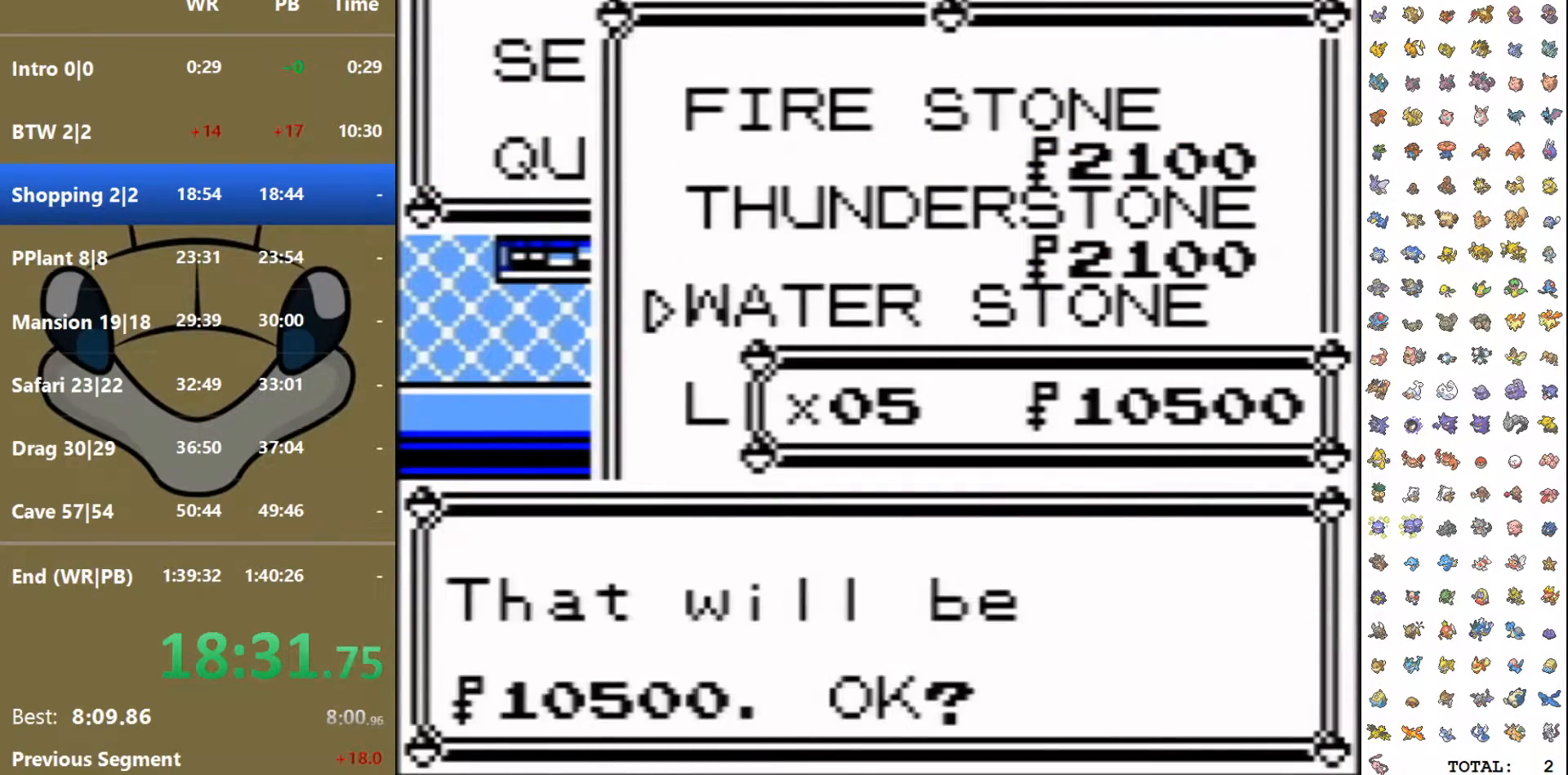
{"dt_ms": 500, "buttons": ["A"], "events": [[250, "B", "down"], [383, "B", "up"], [500, "A", "down"]]}
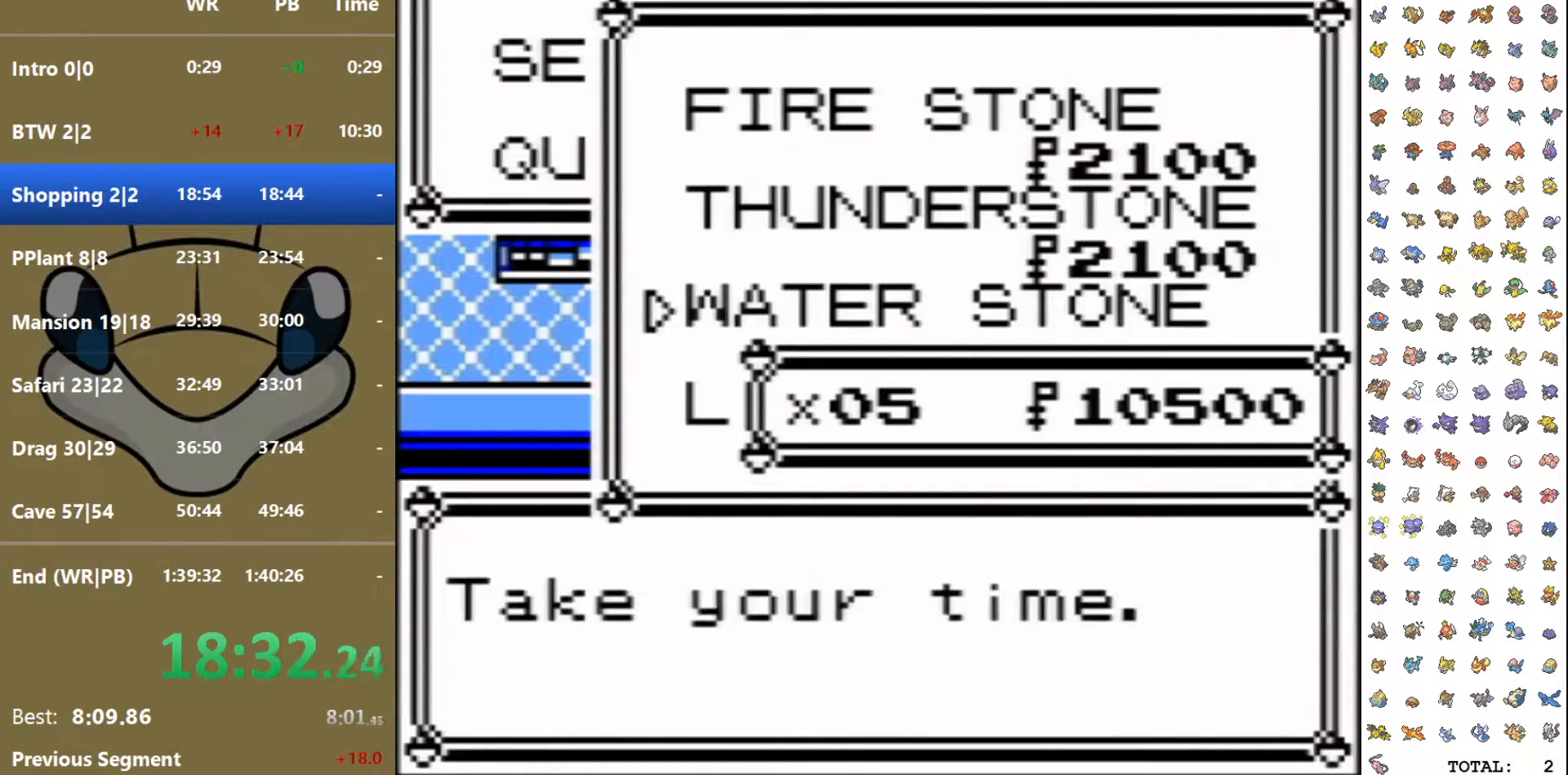
{"dt_ms": 500, "buttons": ["A"], "events": [[100, "DPAD_DOWN", "down"], [117, "A", "up"], [167, "A", "down"], [183, "DPAD_DOWN", "up"], [267, "A", "up"], [317, "A", "down"], [400, "A", "up"], [483, "A", "down"]]}
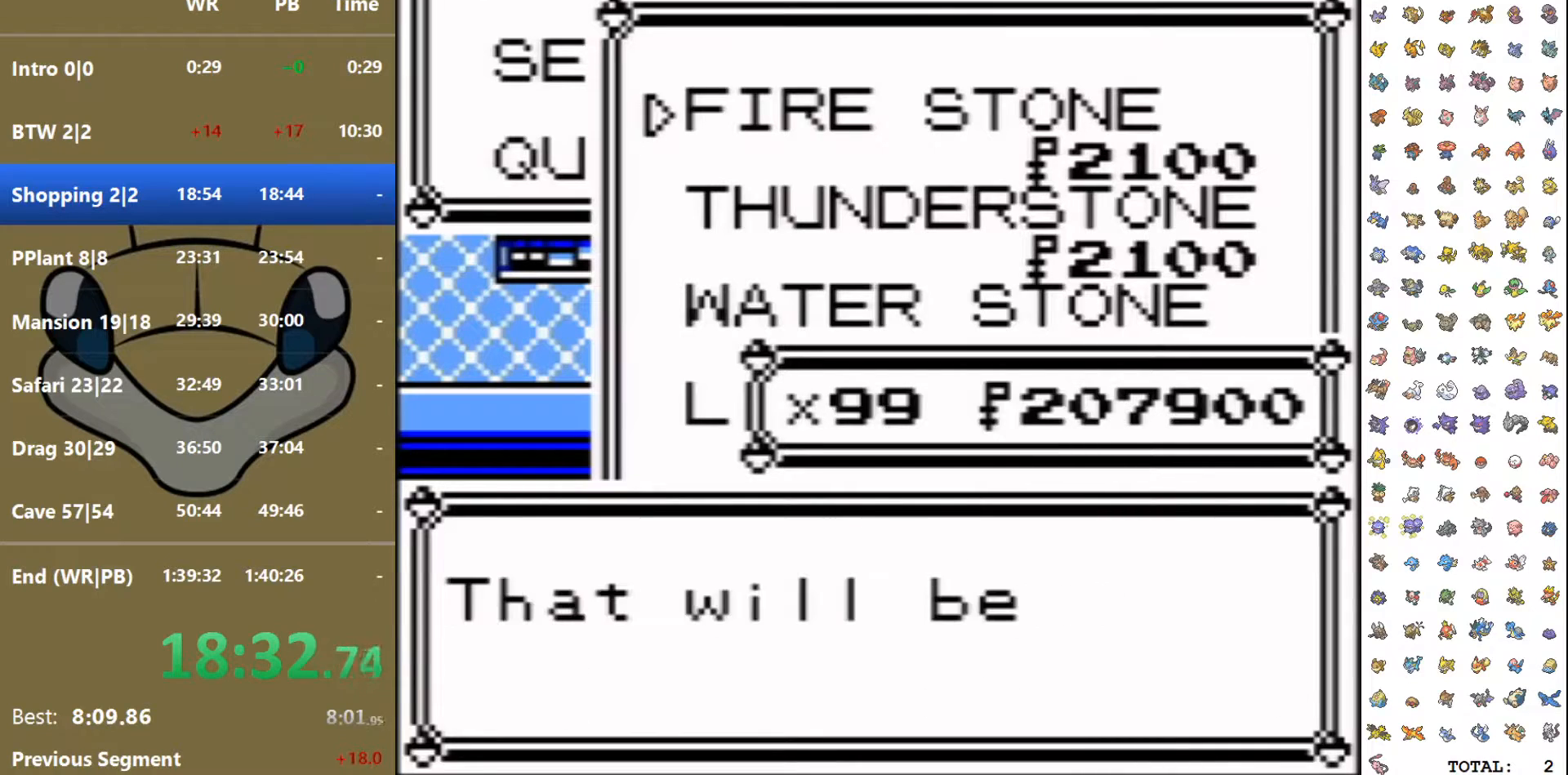
{"dt_ms": 500, "buttons": [], "events": [[67, "A", "up"], [150, "A", "down"], [267, "A", "up"]]}
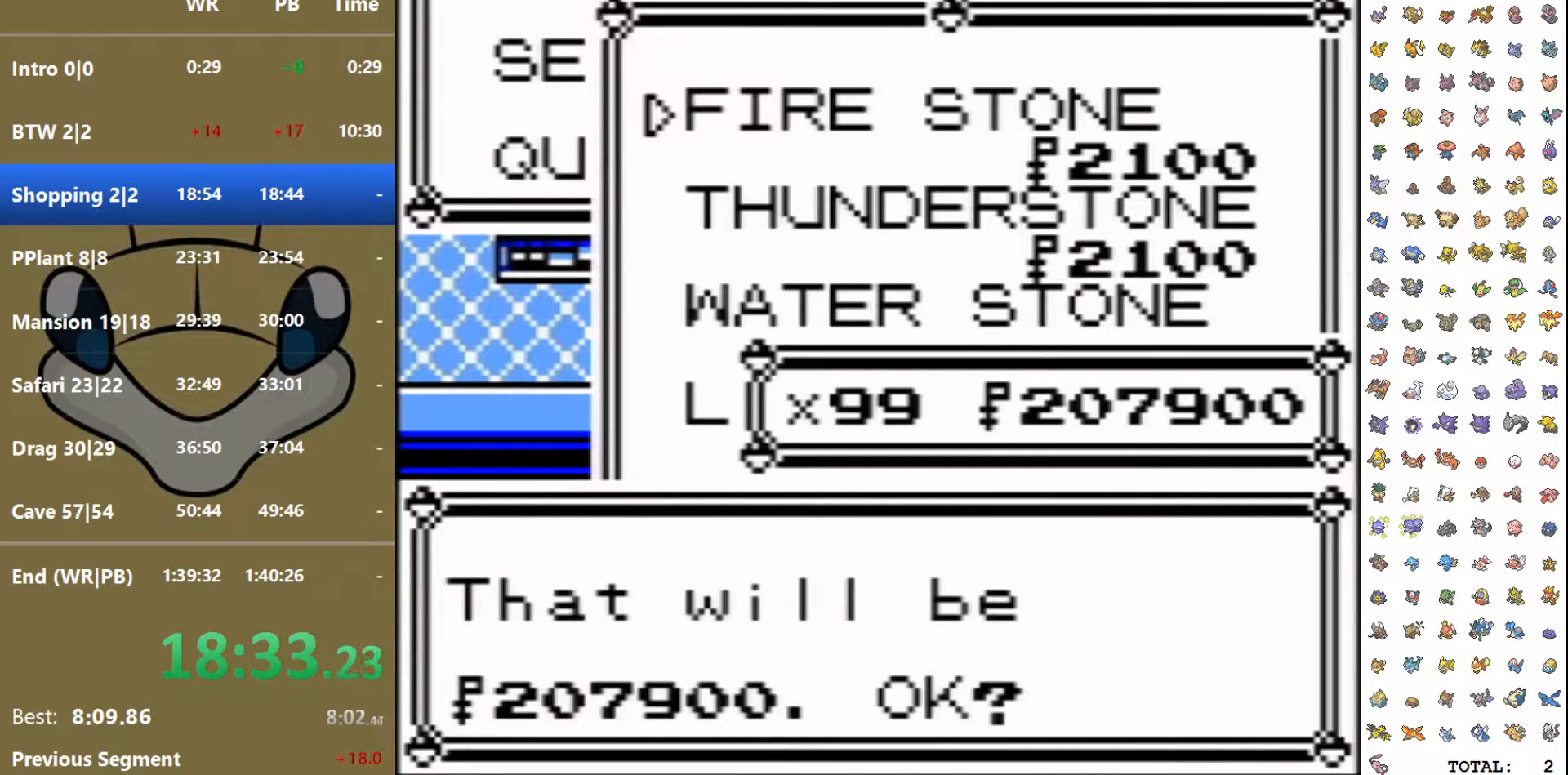
{"dt_ms": 500, "buttons": ["B"], "events": [[367, "B", "down"]]}
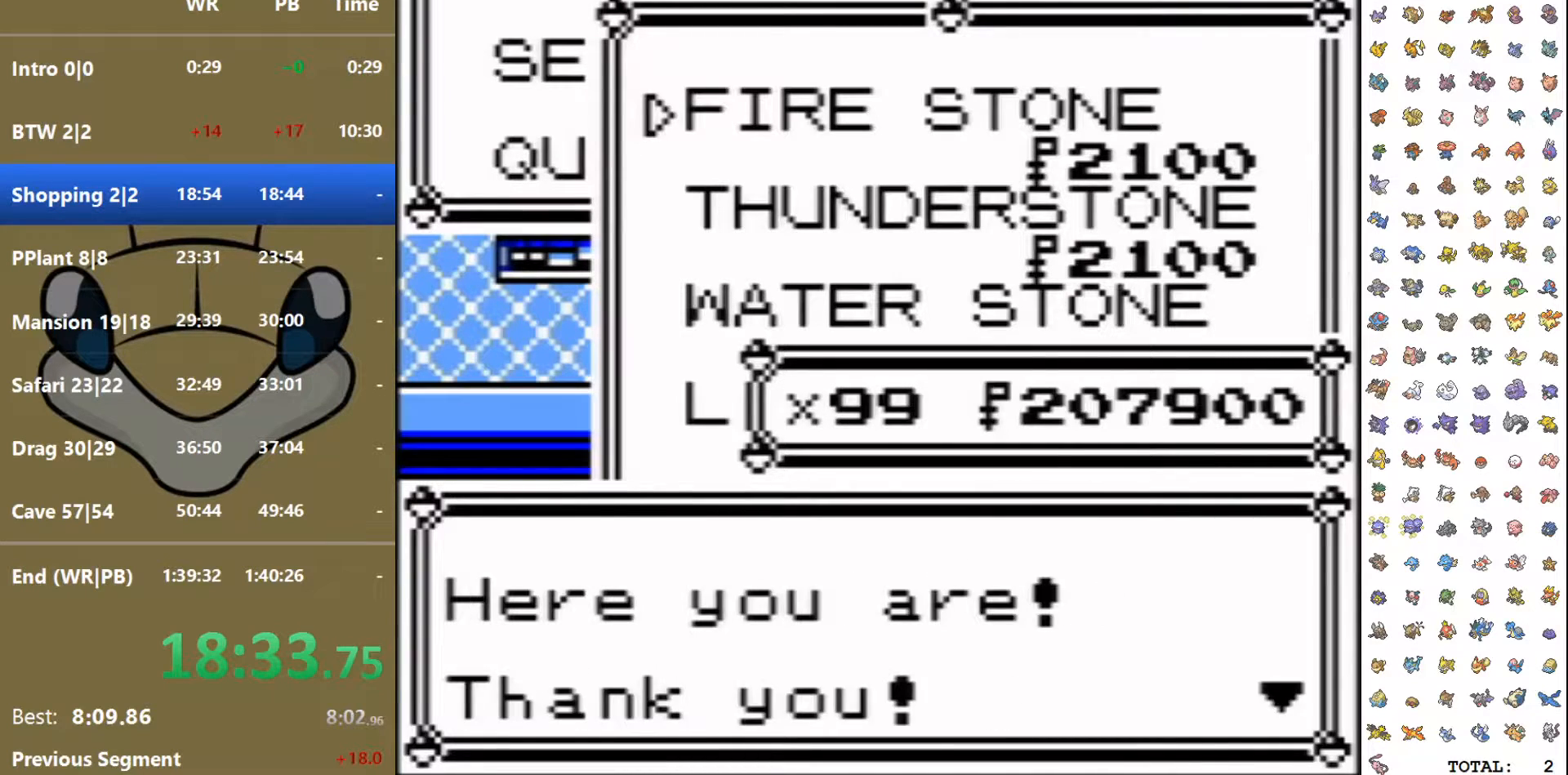
{"dt_ms": 500, "buttons": ["A"], "events": [[17, "B", "up"], [167, "A", "down"], [250, "DPAD_UP", "down"], [267, "A", "up"], [317, "DPAD_UP", "up"], [367, "DPAD_UP", "down"], [450, "DPAD_UP", "up"], [467, "A", "down"]]}
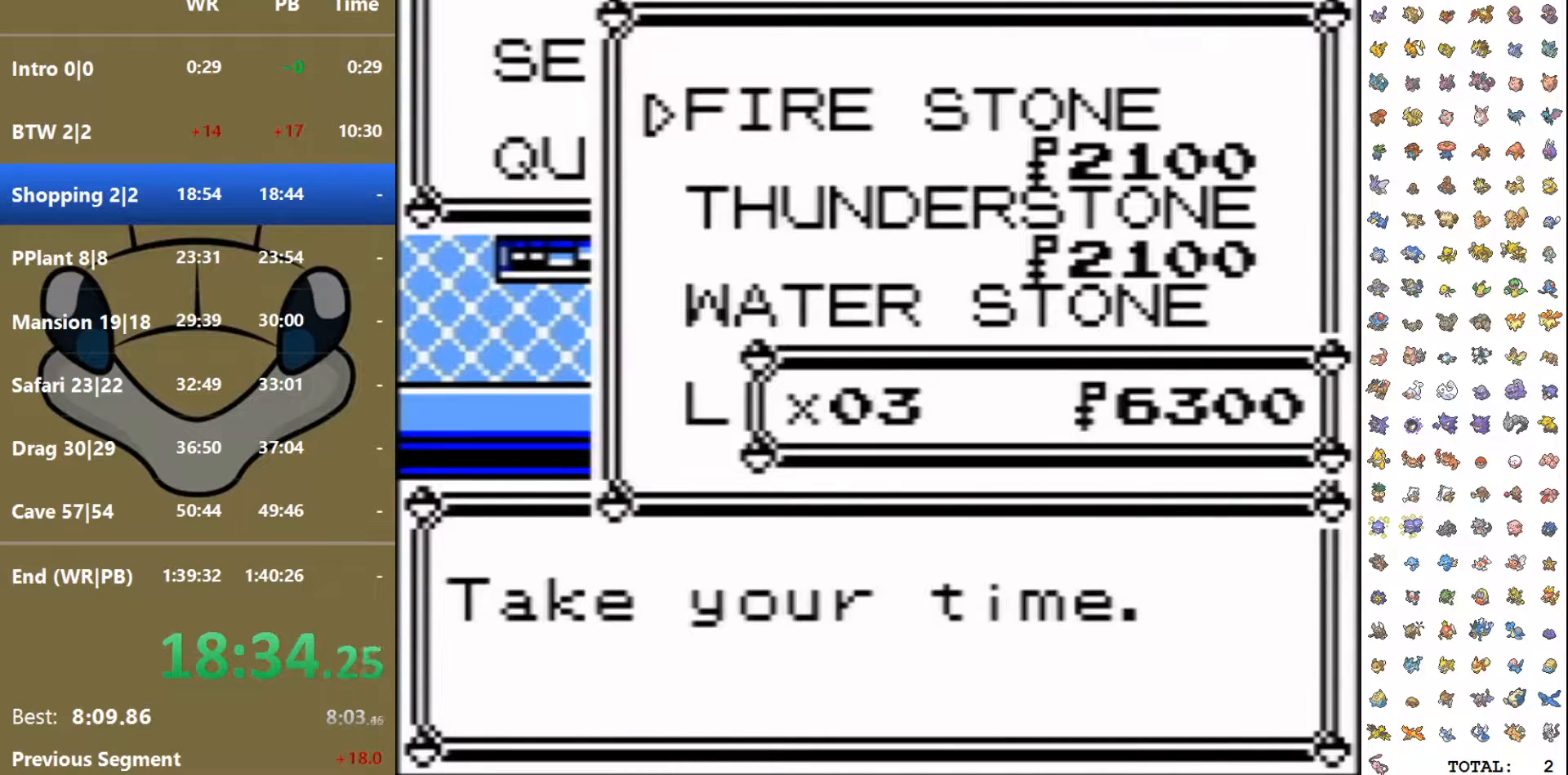
{"dt_ms": 500, "buttons": ["A"], "events": [[83, "A", "up"], [133, "A", "down"], [217, "A", "up"], [283, "A", "down"], [400, "A", "up"], [467, "A", "down"]]}
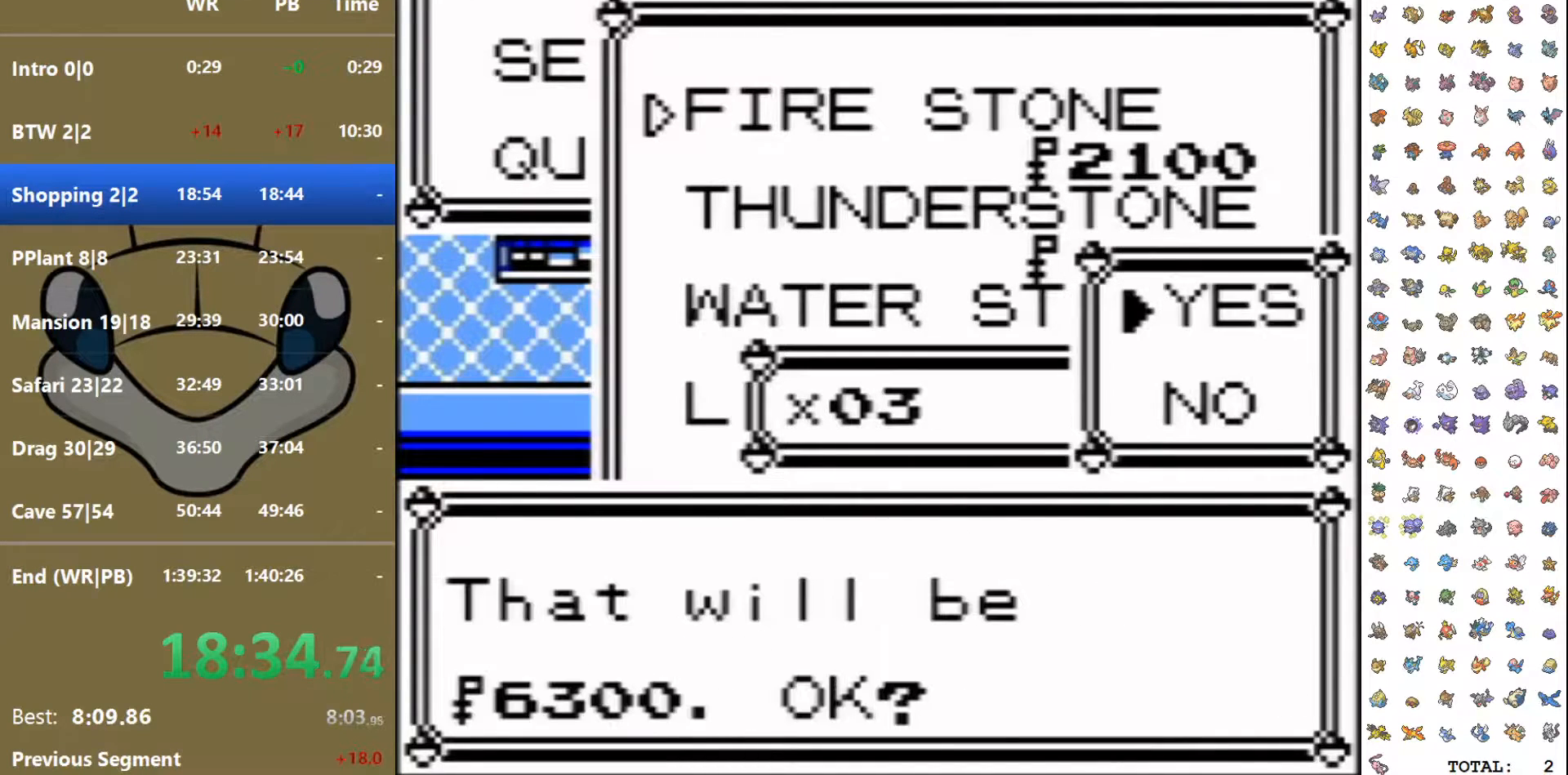
{"dt_ms": 500, "buttons": [], "events": [[67, "A", "up"]]}
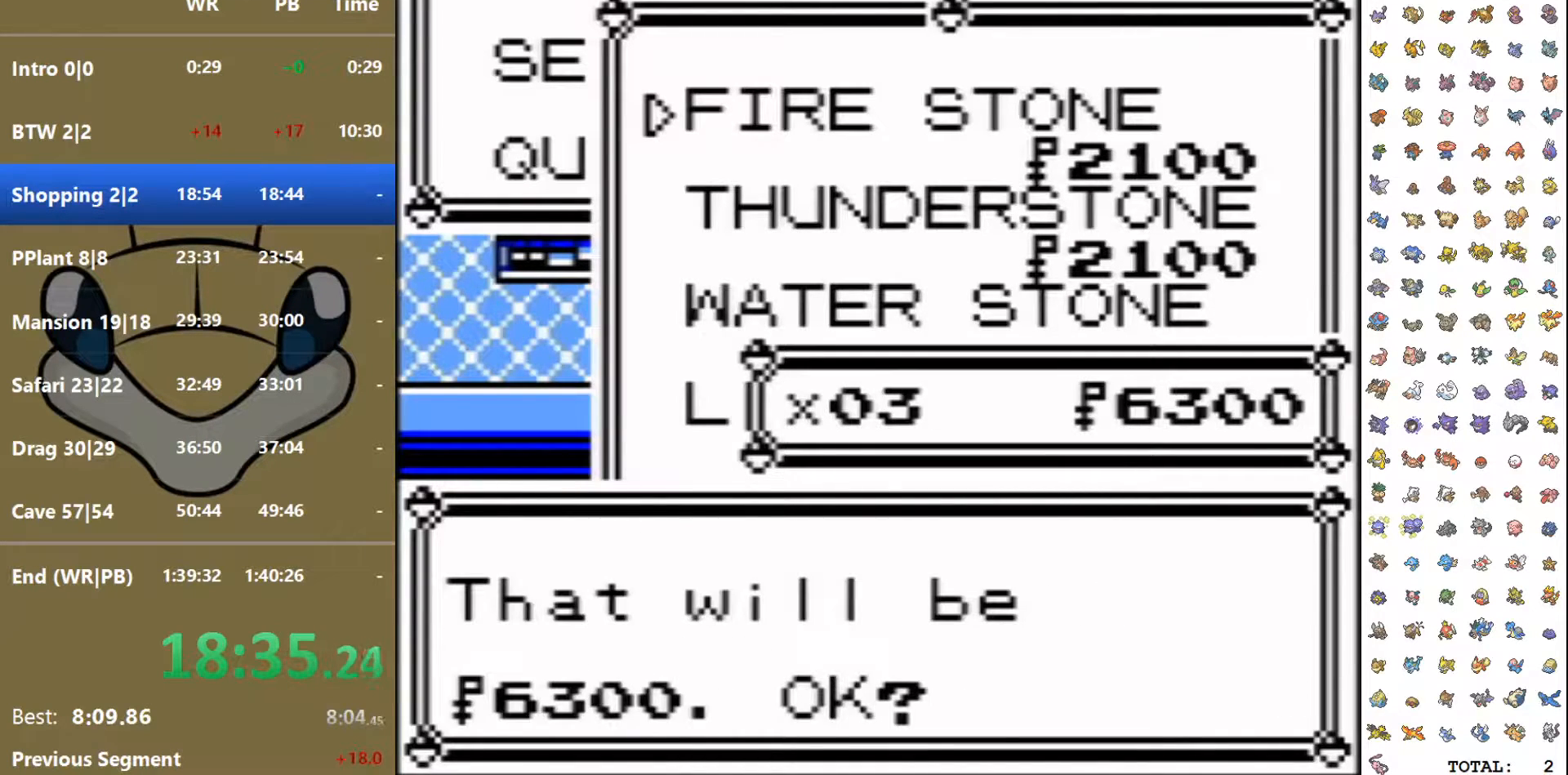
{"dt_ms": 500, "buttons": ["DPAD_DOWN"], "events": [[100, "DPAD_DOWN", "down"], [117, "B", "down"], [233, "B", "up"]]}